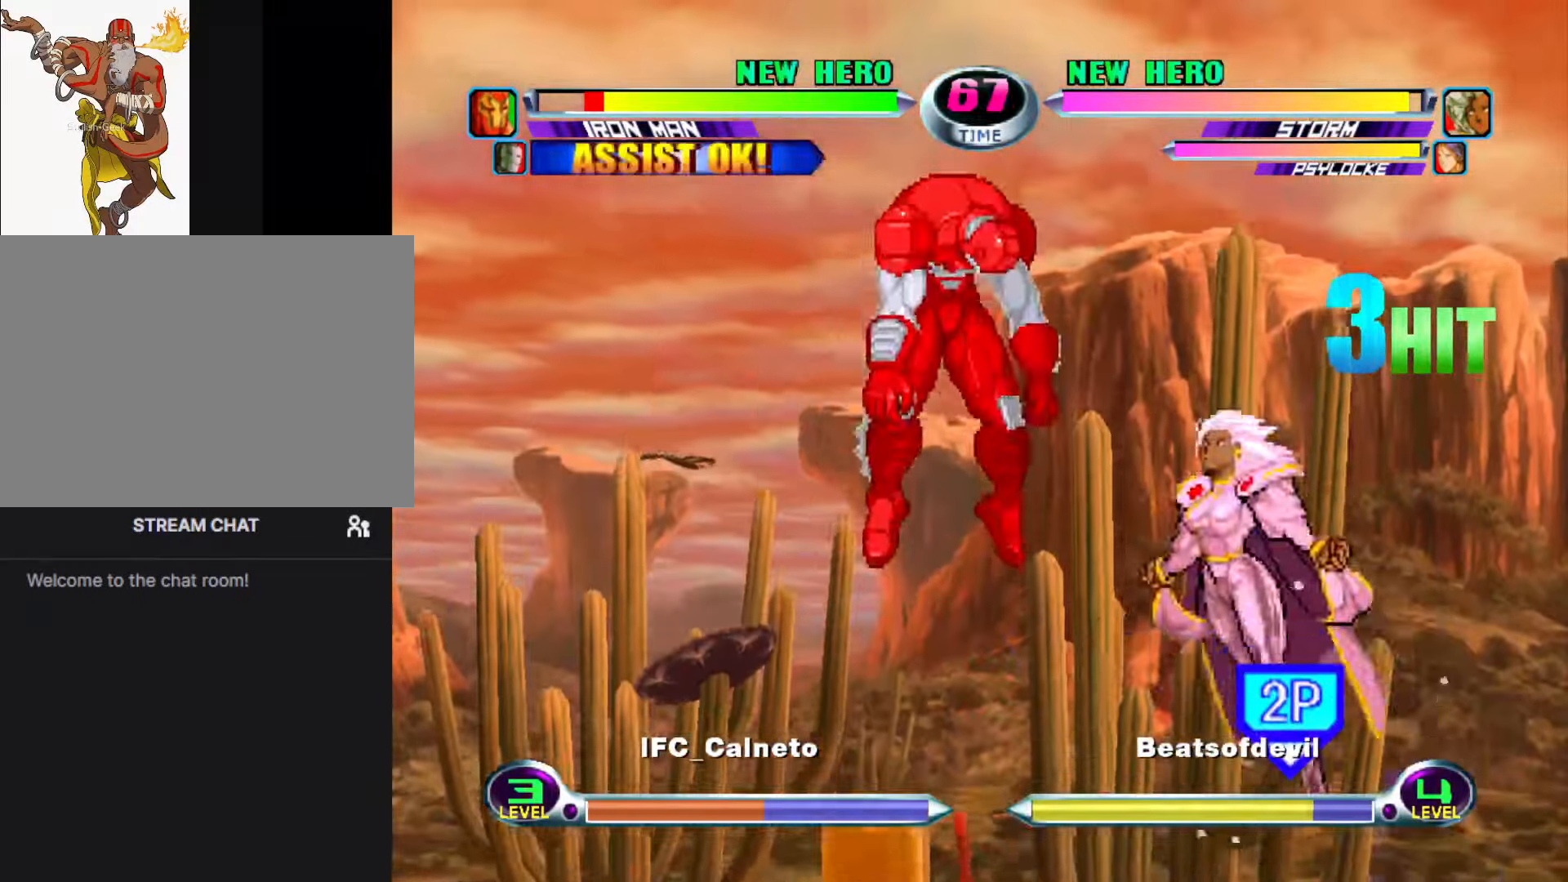
Gameplay with a controller (arcade stick); each line is a JSON object with the inputs held at the frame after it. "events" lists button and stick changes between this image and that frame as [ms after this image, input, new state], when the widget could be followed in between. Not read: L3 R3.
{"buttons": [], "left_stick": "left", "events": [[16, "CROSS", "down"], [66, "CROSS", "up"], [166, "CROSS", "down"], [250, "CROSS", "up"], [350, "left_stick", "left"], [383, "CIRCLE", "down"], [433, "CIRCLE", "up"]]}
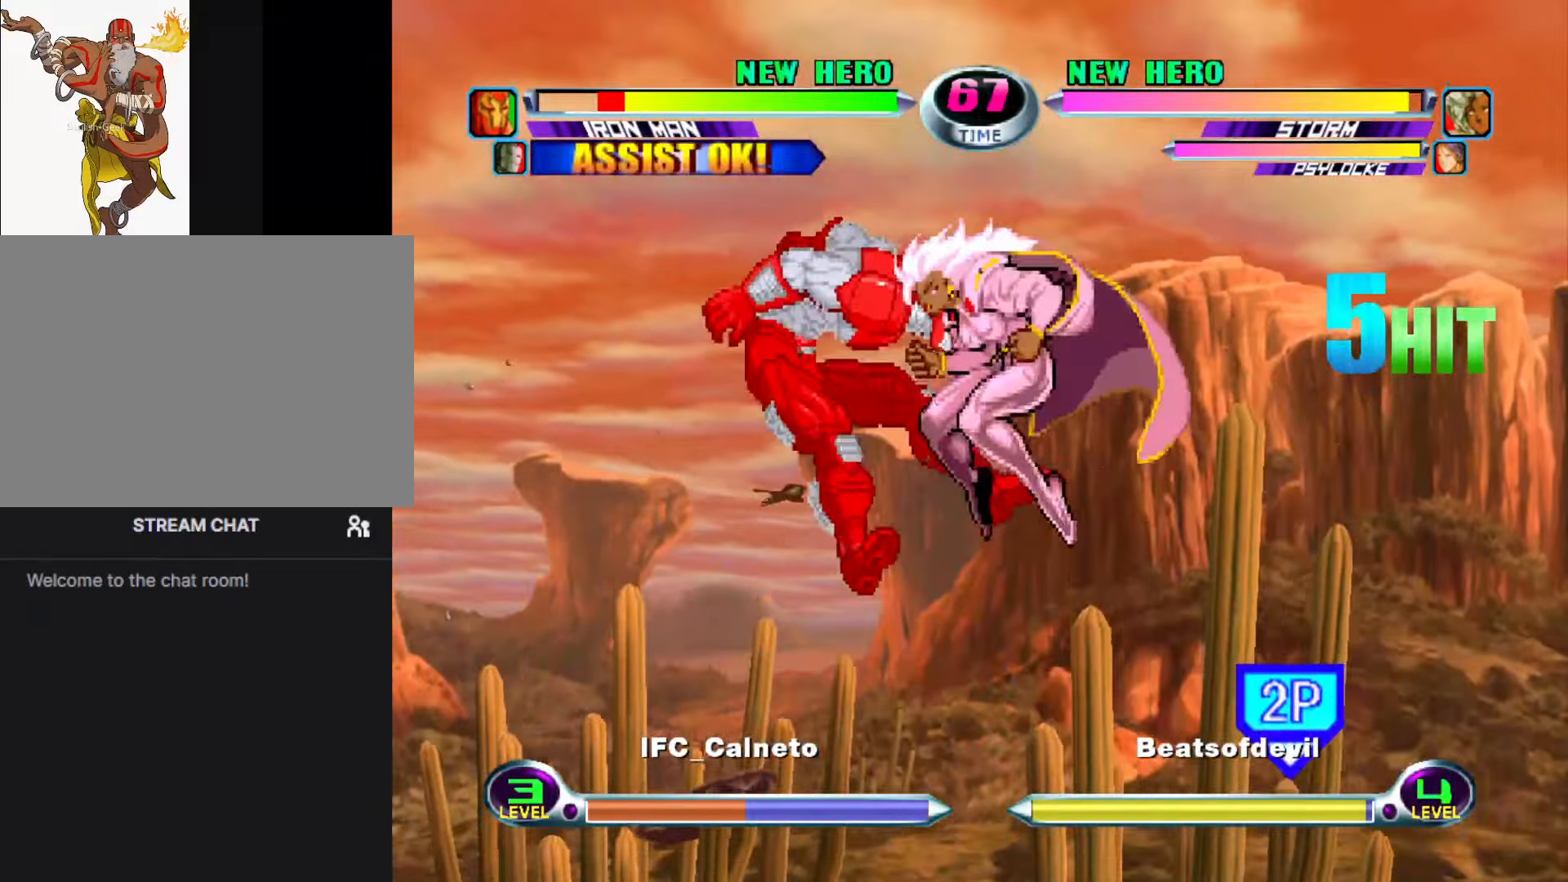
{"buttons": [], "left_stick": "left", "events": [[16, "CIRCLE", "down"], [83, "CIRCLE", "up"], [166, "CIRCLE", "down"], [250, "CIRCLE", "up"]]}
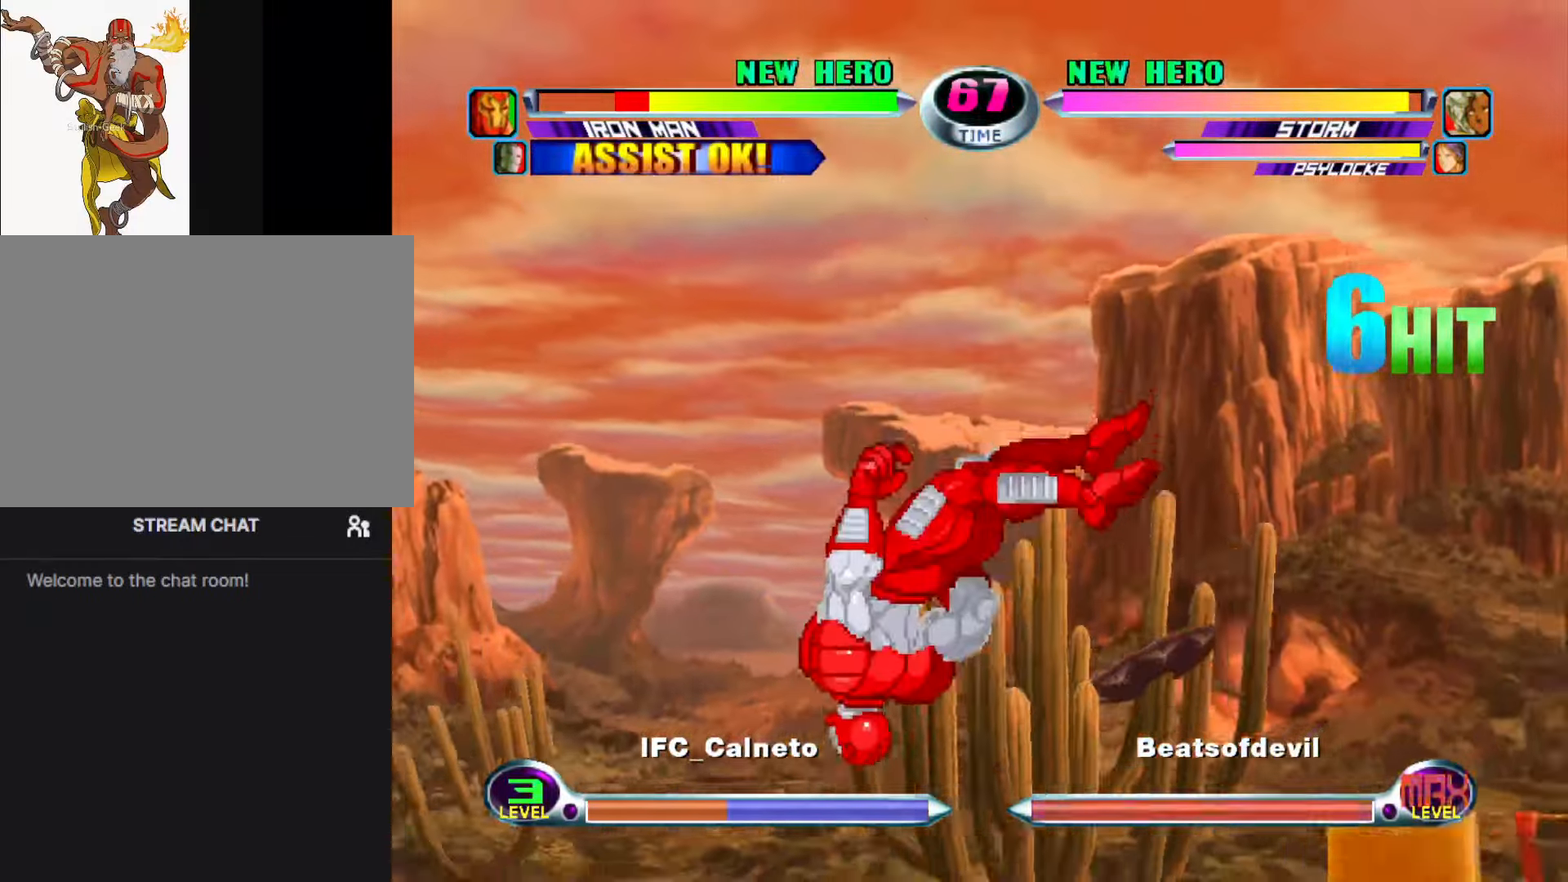
{"buttons": [], "left_stick": "up-left", "events": [[500, "left_stick", "up-left"]]}
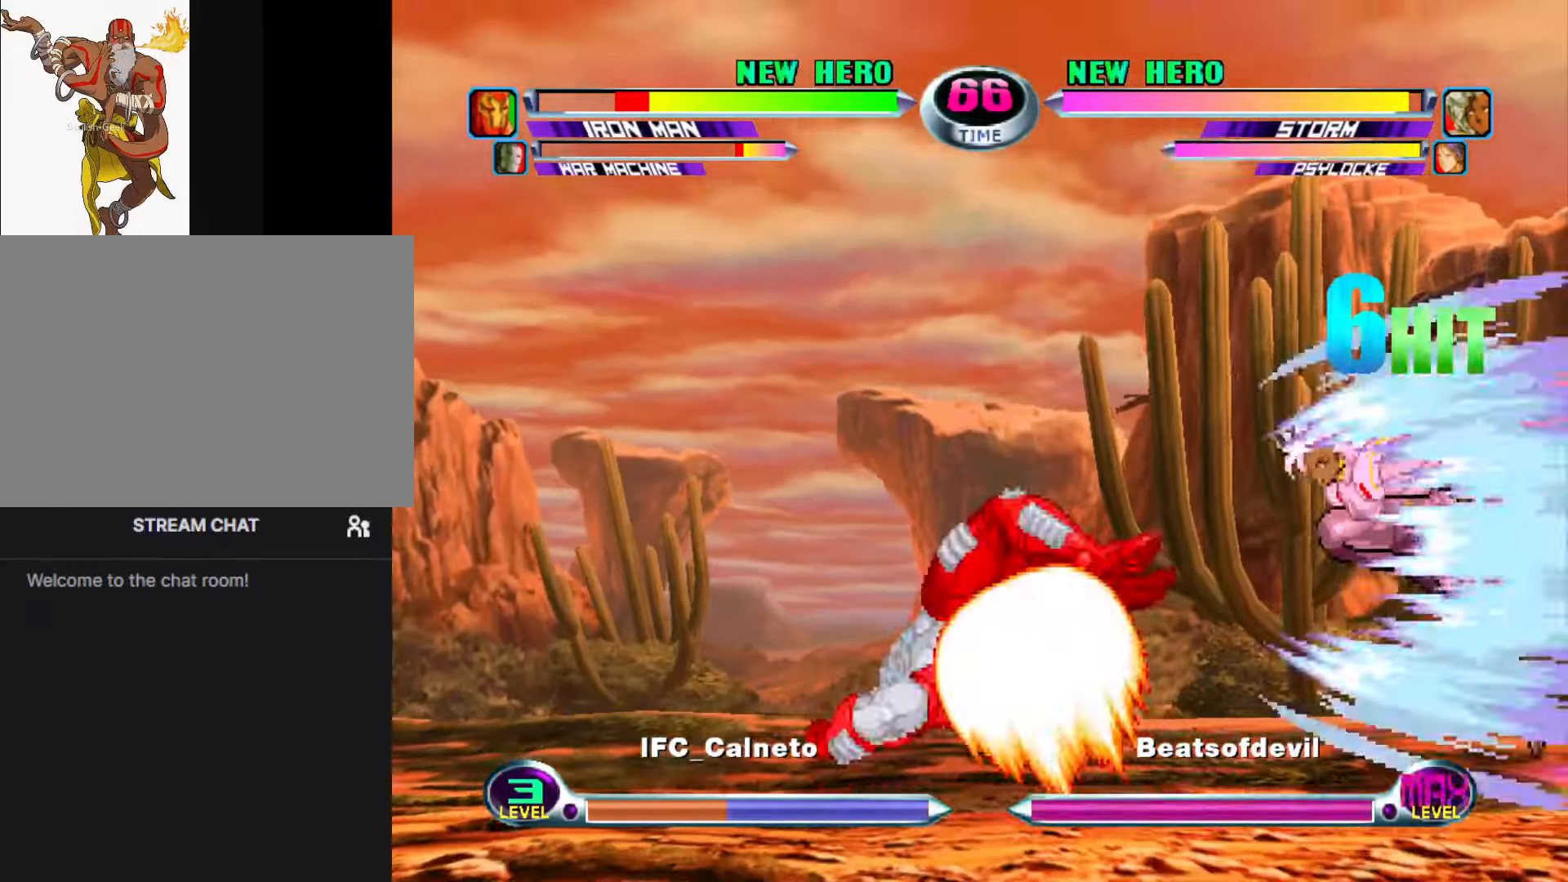
{"buttons": [], "left_stick": "down-right", "events": [[133, "left_stick", "down"], [150, "SQUARE", "down"], [150, "TRIANGLE", "down"], [200, "CROSS", "down"], [216, "TRIANGLE", "up"], [233, "SQUARE", "up"], [266, "CROSS", "up"], [266, "left_stick", "center"], [383, "CROSS", "down"], [383, "R2", "down"], [383, "left_stick", "down-right"], [450, "CROSS", "up"], [450, "R2", "up"]]}
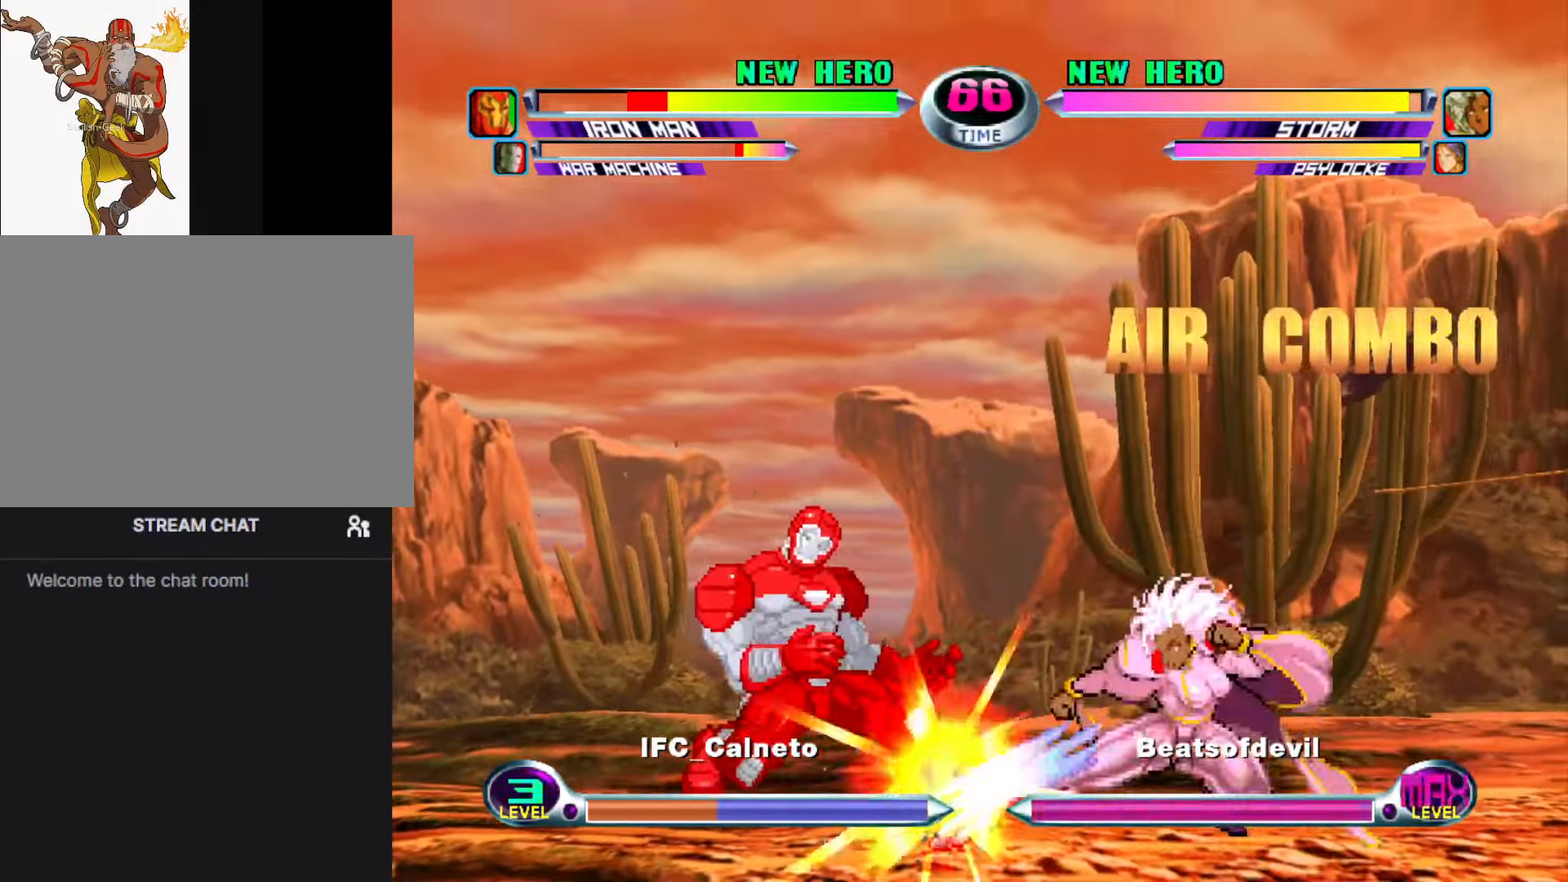
{"buttons": [], "left_stick": "left", "events": [[33, "SQUARE", "down"], [150, "SQUARE", "up"], [383, "left_stick", "center"], [467, "left_stick", "left"]]}
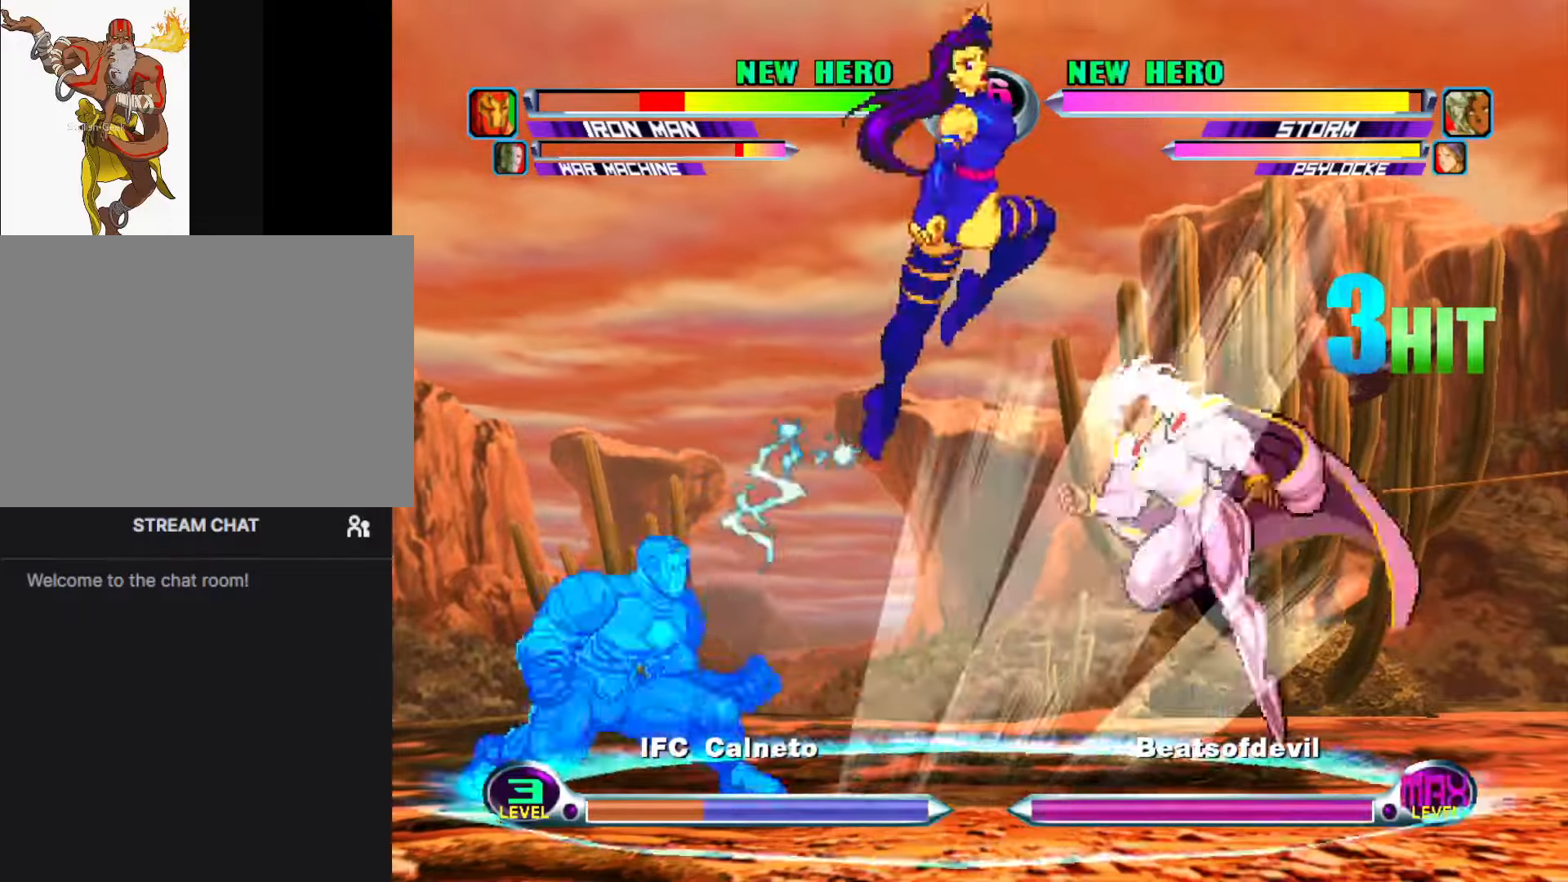
{"buttons": ["SQUARE", "TRIANGLE"], "left_stick": "down", "events": [[150, "CIRCLE", "down"], [250, "left_stick", "center"], [267, "CIRCLE", "up"], [383, "left_stick", "left"], [433, "left_stick", "down"], [500, "SQUARE", "down"], [500, "TRIANGLE", "down"]]}
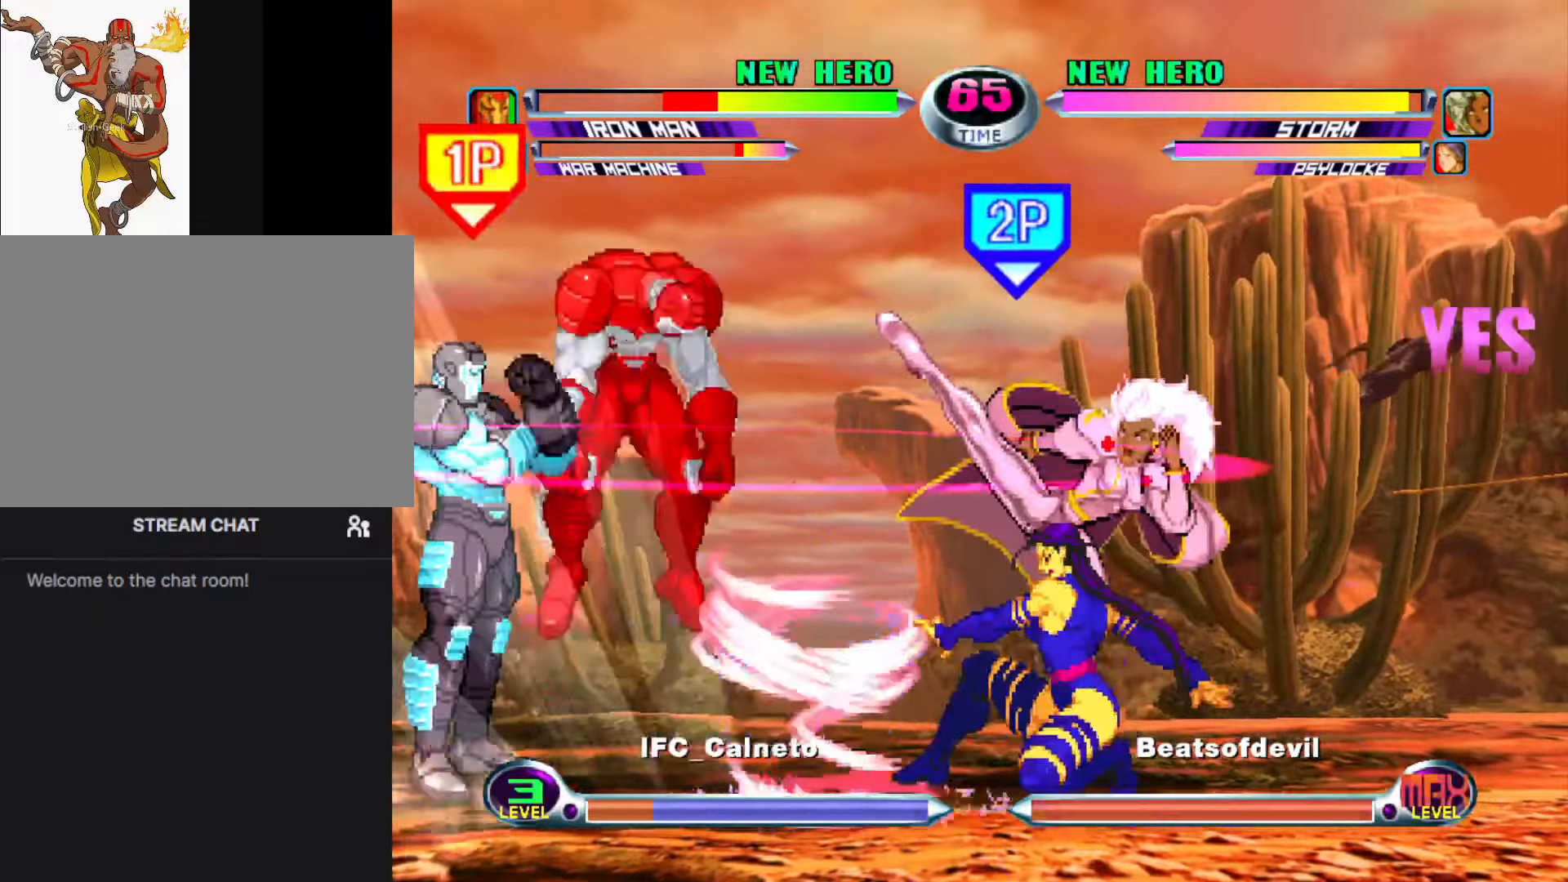
{"buttons": ["CROSS", "CIRCLE", "SQUARE"], "left_stick": "center", "events": [[17, "left_stick", "right"], [50, "SQUARE", "up"], [50, "TRIANGLE", "up"], [67, "left_stick", "center"], [300, "TRIANGLE", "down"], [317, "CIRCLE", "down"], [317, "SQUARE", "down"], [333, "CIRCLE", "up"], [333, "CROSS", "down"], [333, "TRIANGLE", "up"], [350, "SQUARE", "up"], [367, "CROSS", "up"], [400, "CROSS", "down"], [433, "CIRCLE", "down"], [433, "CROSS", "up"], [433, "SQUARE", "down"], [433, "TRIANGLE", "down"], [450, "R1", "down"], [450, "SQUARE", "up"], [483, "R1", "up"], [483, "SQUARE", "down"], [500, "CROSS", "down"], [500, "TRIANGLE", "up"]]}
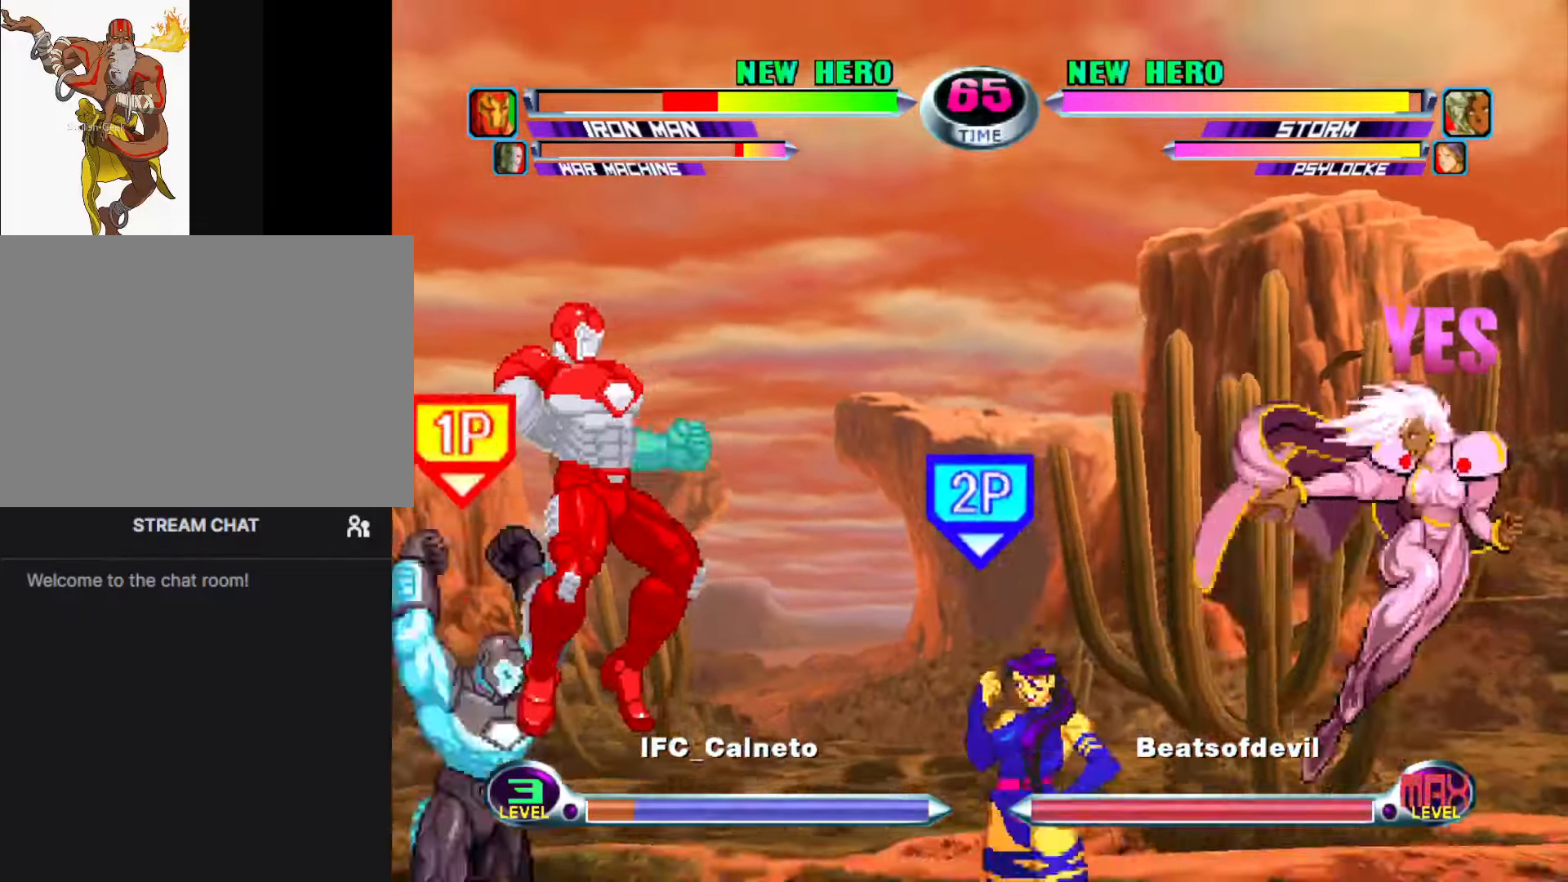
{"buttons": ["CROSS"], "left_stick": "center", "events": [[17, "CIRCLE", "up"], [17, "SQUARE", "up"], [83, "CIRCLE", "down"], [83, "CROSS", "up"], [100, "R1", "down"], [100, "TRIANGLE", "down"], [150, "CROSS", "down"], [150, "R1", "up"], [150, "SQUARE", "down"], [150, "TRIANGLE", "up"], [167, "SQUARE", "up"], [183, "CIRCLE", "up"], [233, "CIRCLE", "down"], [250, "CROSS", "up"], [250, "R1", "down"], [250, "TRIANGLE", "down"], [300, "CIRCLE", "up"], [300, "R1", "up"], [300, "SQUARE", "down"], [317, "CIRCLE", "down"], [317, "CROSS", "down"], [317, "TRIANGLE", "up"], [333, "CIRCLE", "up"], [333, "SQUARE", "up"], [400, "CIRCLE", "down"], [400, "CROSS", "up"], [400, "SQUARE", "down"], [400, "TRIANGLE", "down"], [417, "R1", "down"], [417, "SQUARE", "up"], [450, "R1", "up"], [450, "SQUARE", "down"], [467, "CROSS", "down"], [467, "TRIANGLE", "up"], [483, "CIRCLE", "up"], [483, "SQUARE", "up"]]}
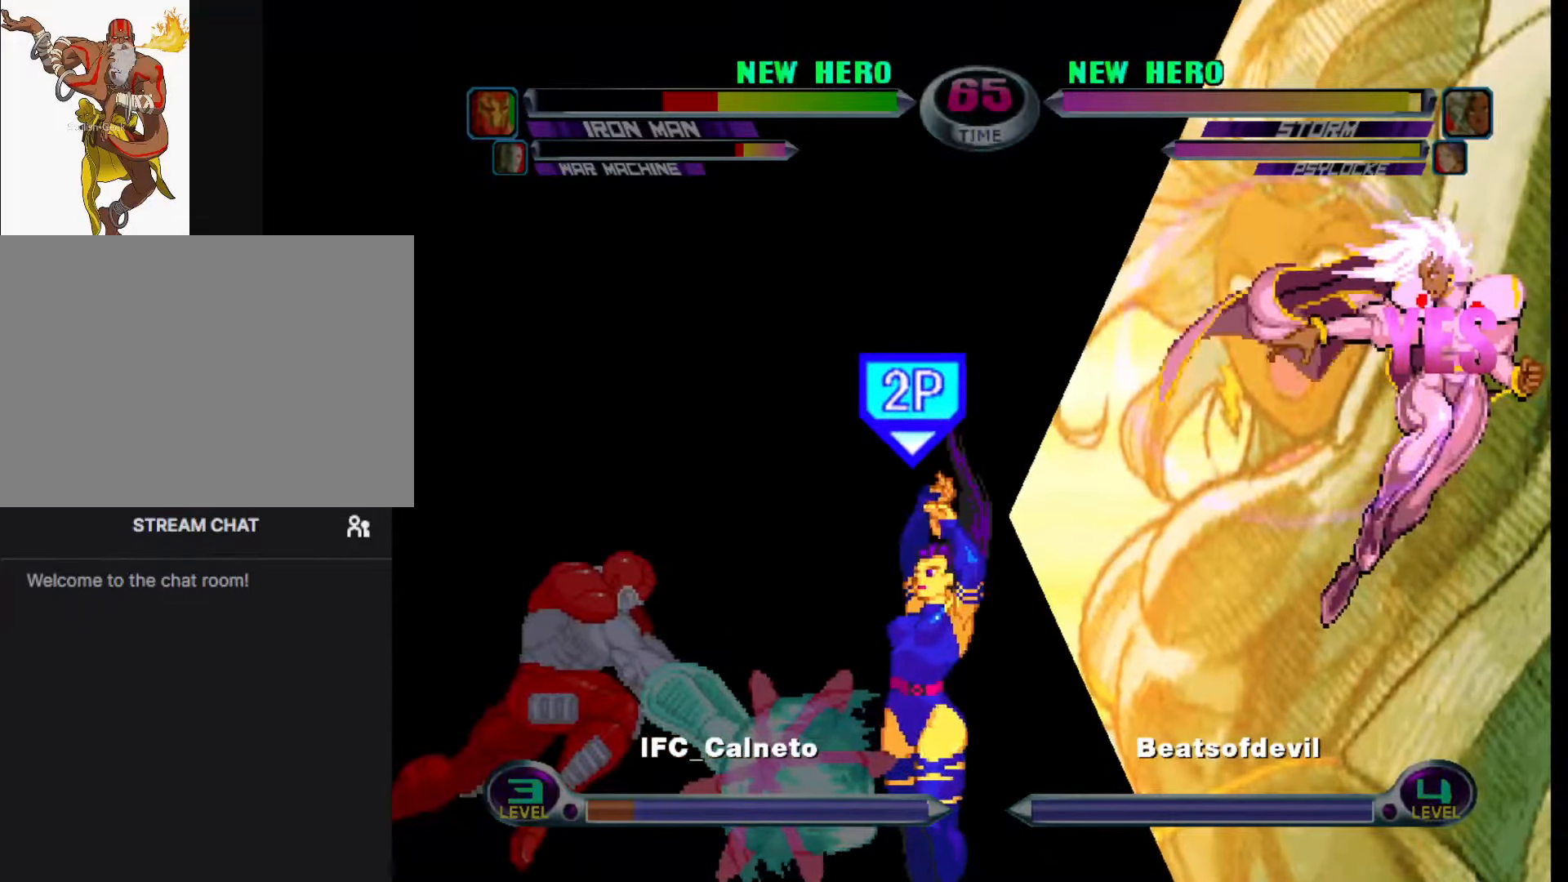
{"buttons": ["SQUARE"], "left_stick": "center", "events": [[50, "CIRCLE", "down"], [50, "SQUARE", "down"], [67, "CROSS", "up"], [67, "R1", "down"], [67, "TRIANGLE", "down"], [100, "CIRCLE", "up"], [100, "CROSS", "down"], [100, "R1", "up"], [117, "CIRCLE", "down"], [117, "SQUARE", "up"], [117, "TRIANGLE", "up"], [133, "CIRCLE", "up"], [200, "CROSS", "up"], [200, "SQUARE", "down"], [200, "TRIANGLE", "down"], [217, "CIRCLE", "down"], [217, "R1", "down"], [233, "CIRCLE", "up"], [233, "R1", "up"], [250, "CIRCLE", "down"], [250, "CROSS", "down"], [250, "TRIANGLE", "up"], [267, "CIRCLE", "up"], [283, "SQUARE", "up"], [333, "CIRCLE", "down"], [333, "SQUARE", "down"], [350, "CIRCLE", "up"], [350, "CROSS", "up"], [350, "TRIANGLE", "down"], [400, "CIRCLE", "down"], [400, "CROSS", "down"], [400, "TRIANGLE", "up"], [417, "CIRCLE", "up"], [433, "SQUARE", "up"], [483, "CROSS", "up"], [483, "SQUARE", "down"]]}
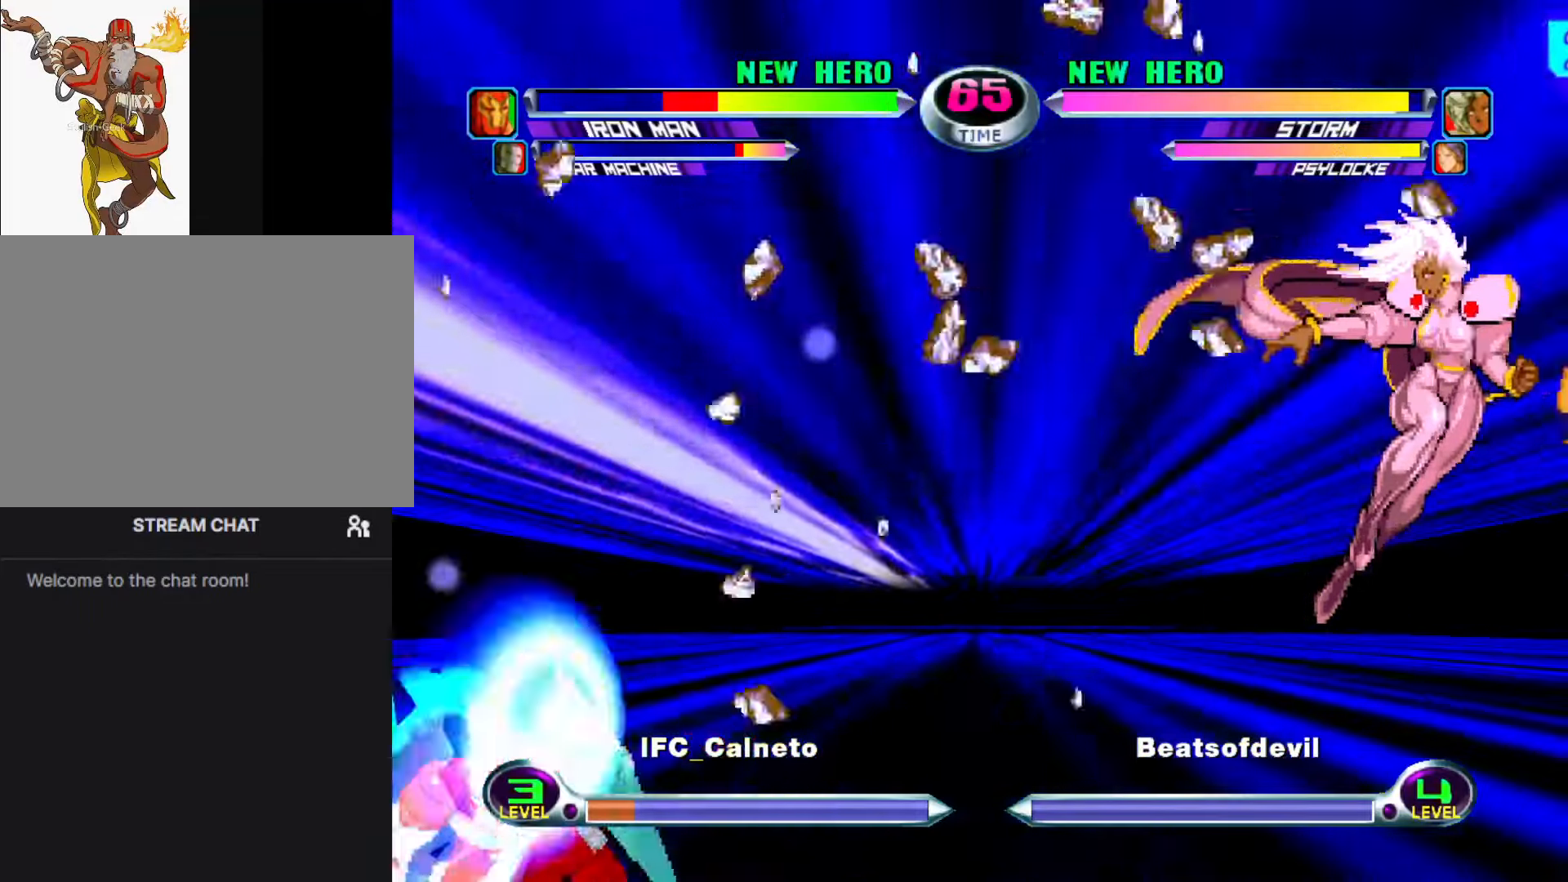
{"buttons": ["SQUARE", "TRIANGLE"], "left_stick": "center", "events": [[17, "SQUARE", "up"], [483, "SQUARE", "down"], [483, "TRIANGLE", "down"]]}
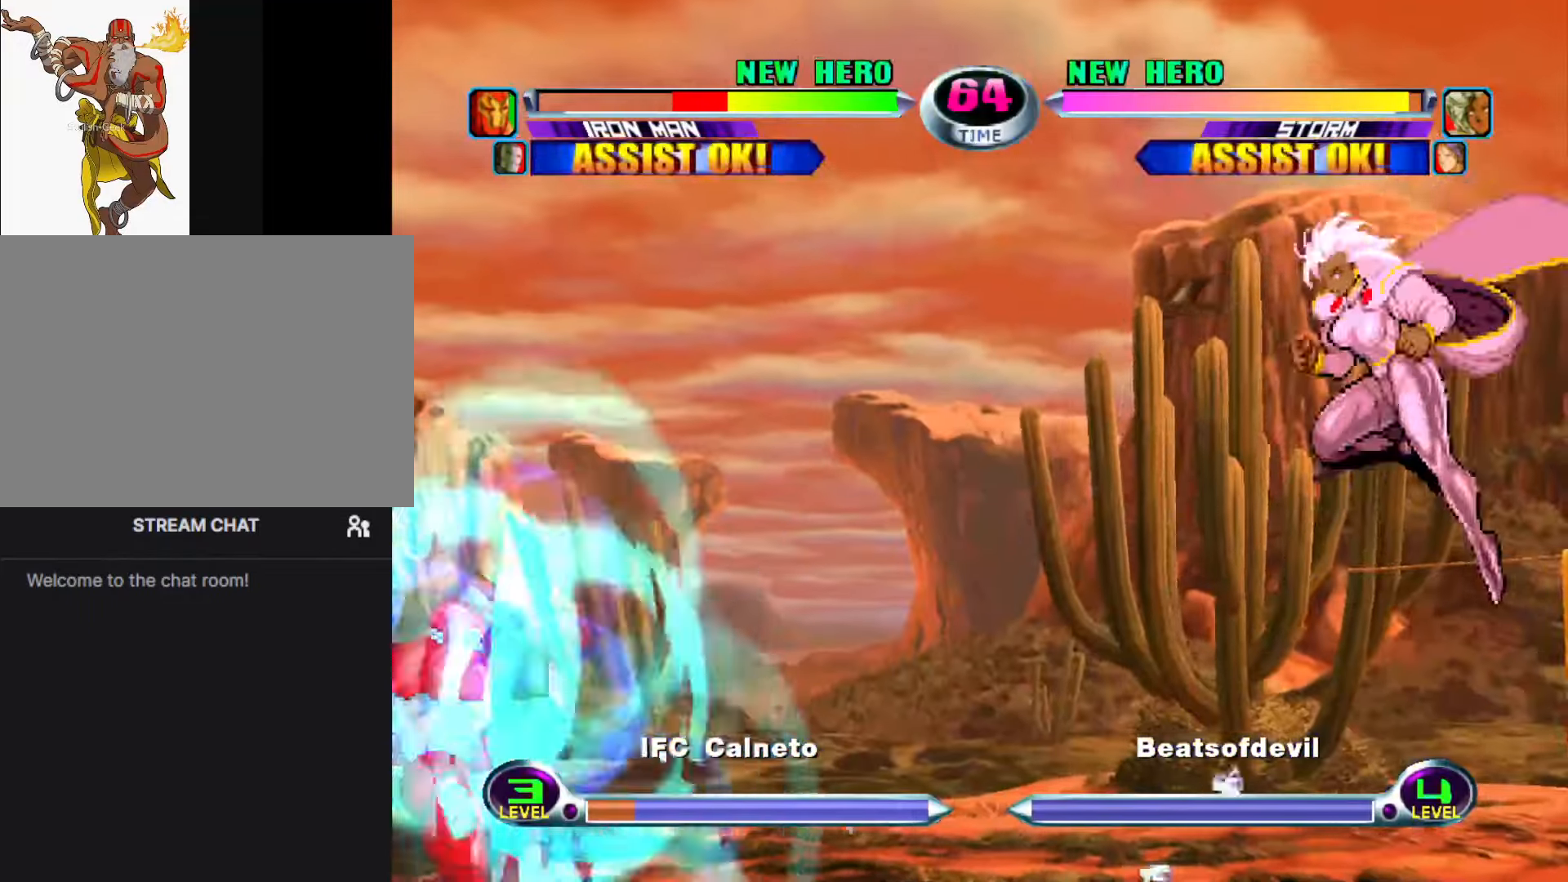
{"buttons": [], "left_stick": "left", "events": [[17, "TRIANGLE", "up"], [33, "SQUARE", "up"], [183, "left_stick", "up-left"], [217, "TRIANGLE", "down"], [300, "TRIANGLE", "up"], [350, "left_stick", "center"], [500, "left_stick", "left"]]}
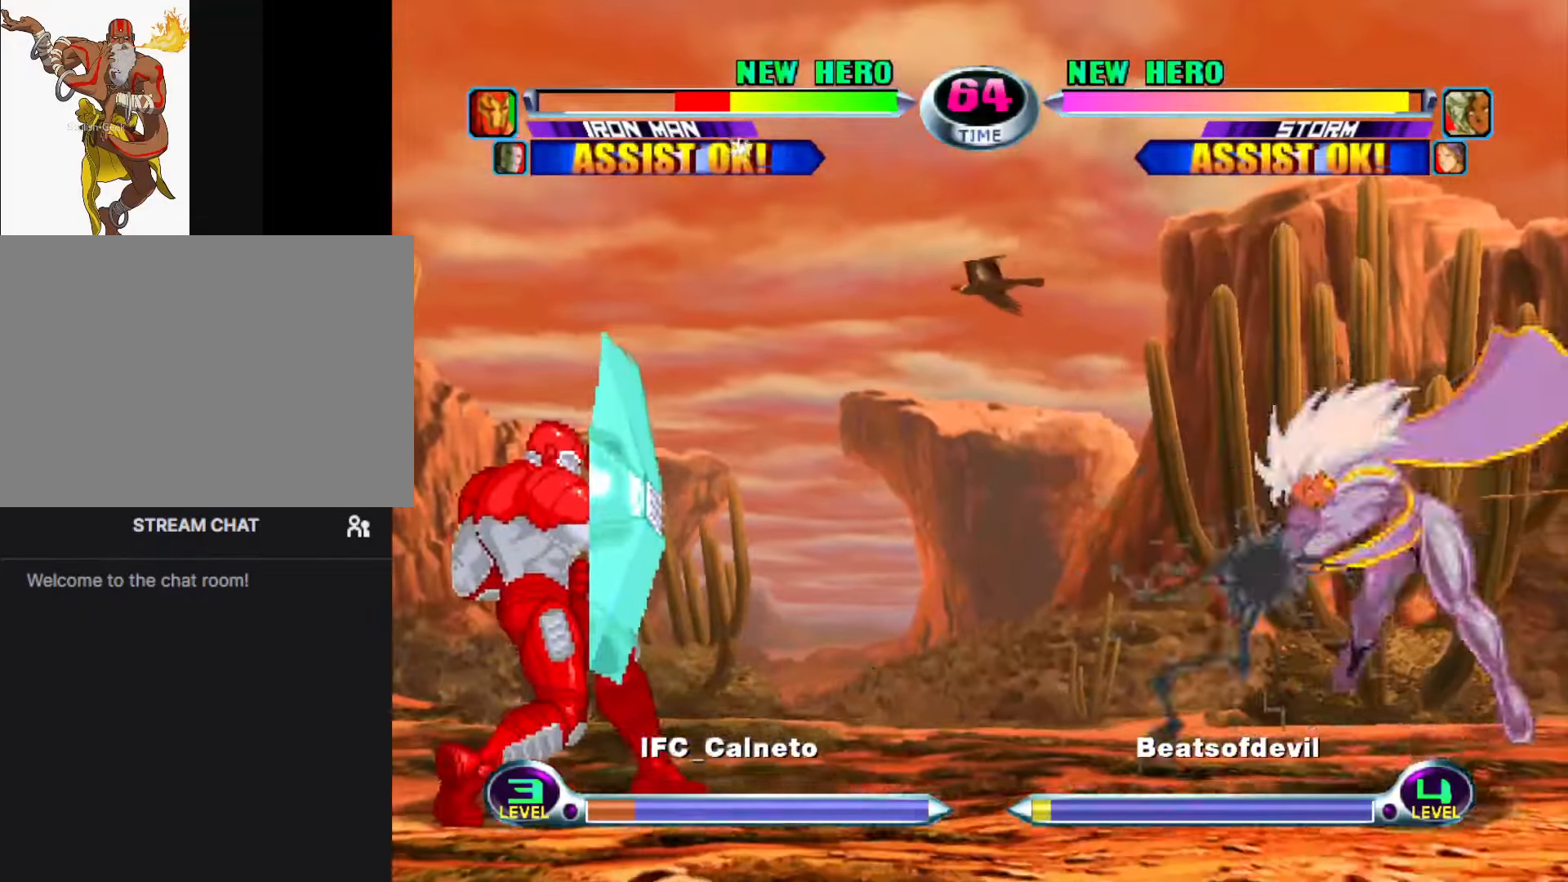
{"buttons": [], "left_stick": "down-right", "events": [[50, "left_stick", "center"], [117, "left_stick", "left"], [267, "left_stick", "down"], [283, "R2", "down"], [317, "left_stick", "down-right"], [350, "R2", "up"]]}
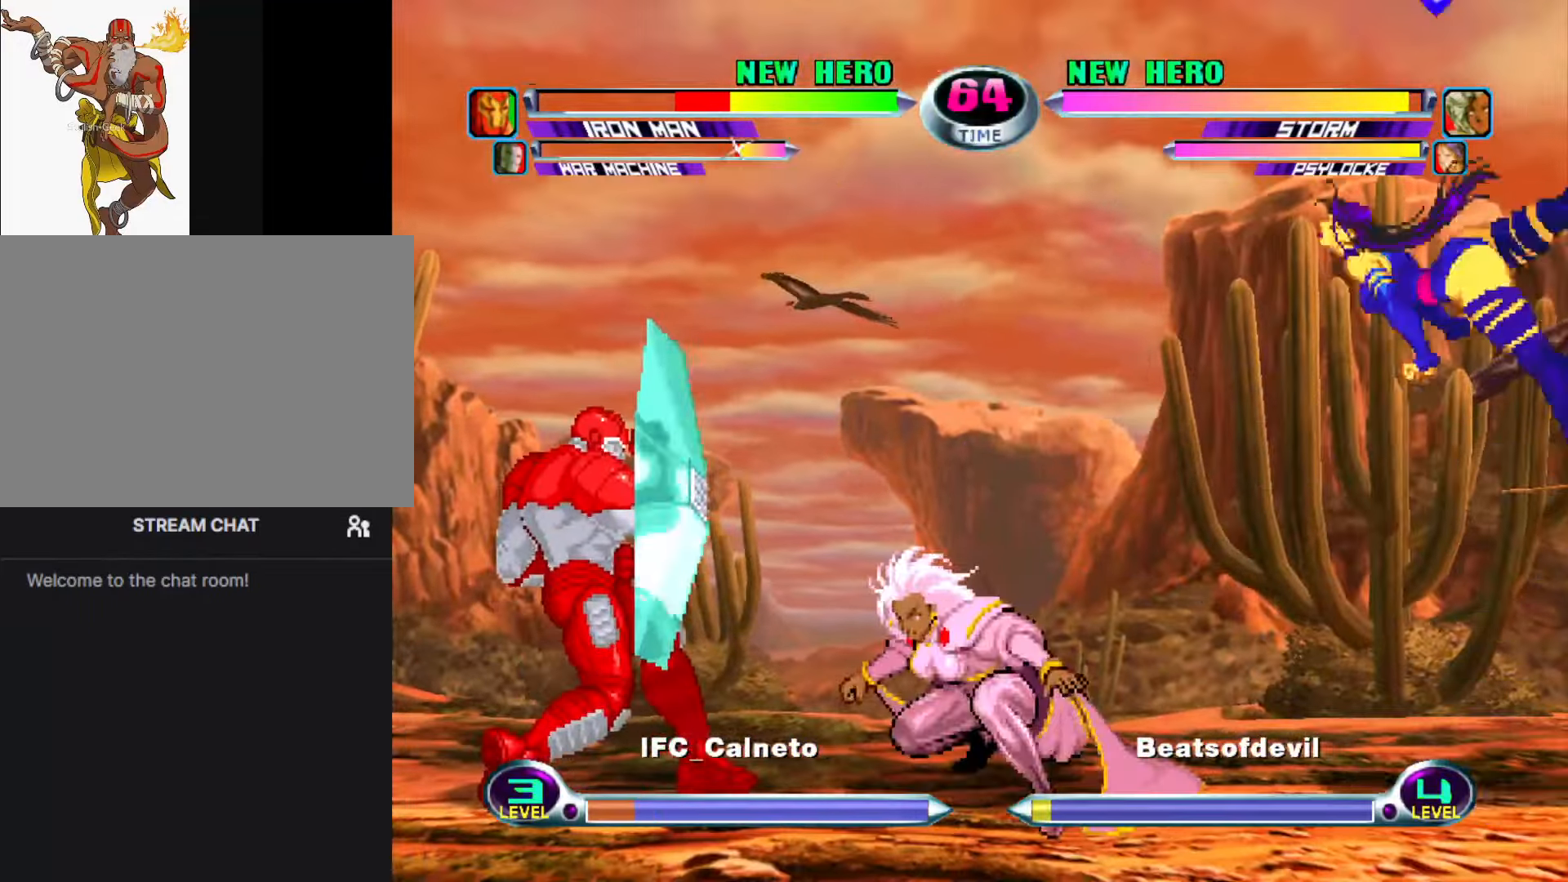
{"buttons": [], "left_stick": "center", "events": [[167, "left_stick", "center"], [217, "left_stick", "down"], [300, "SQUARE", "down"], [317, "TRIANGLE", "down"], [317, "left_stick", "right"], [350, "SQUARE", "up"], [350, "TRIANGLE", "up"], [367, "left_stick", "center"]]}
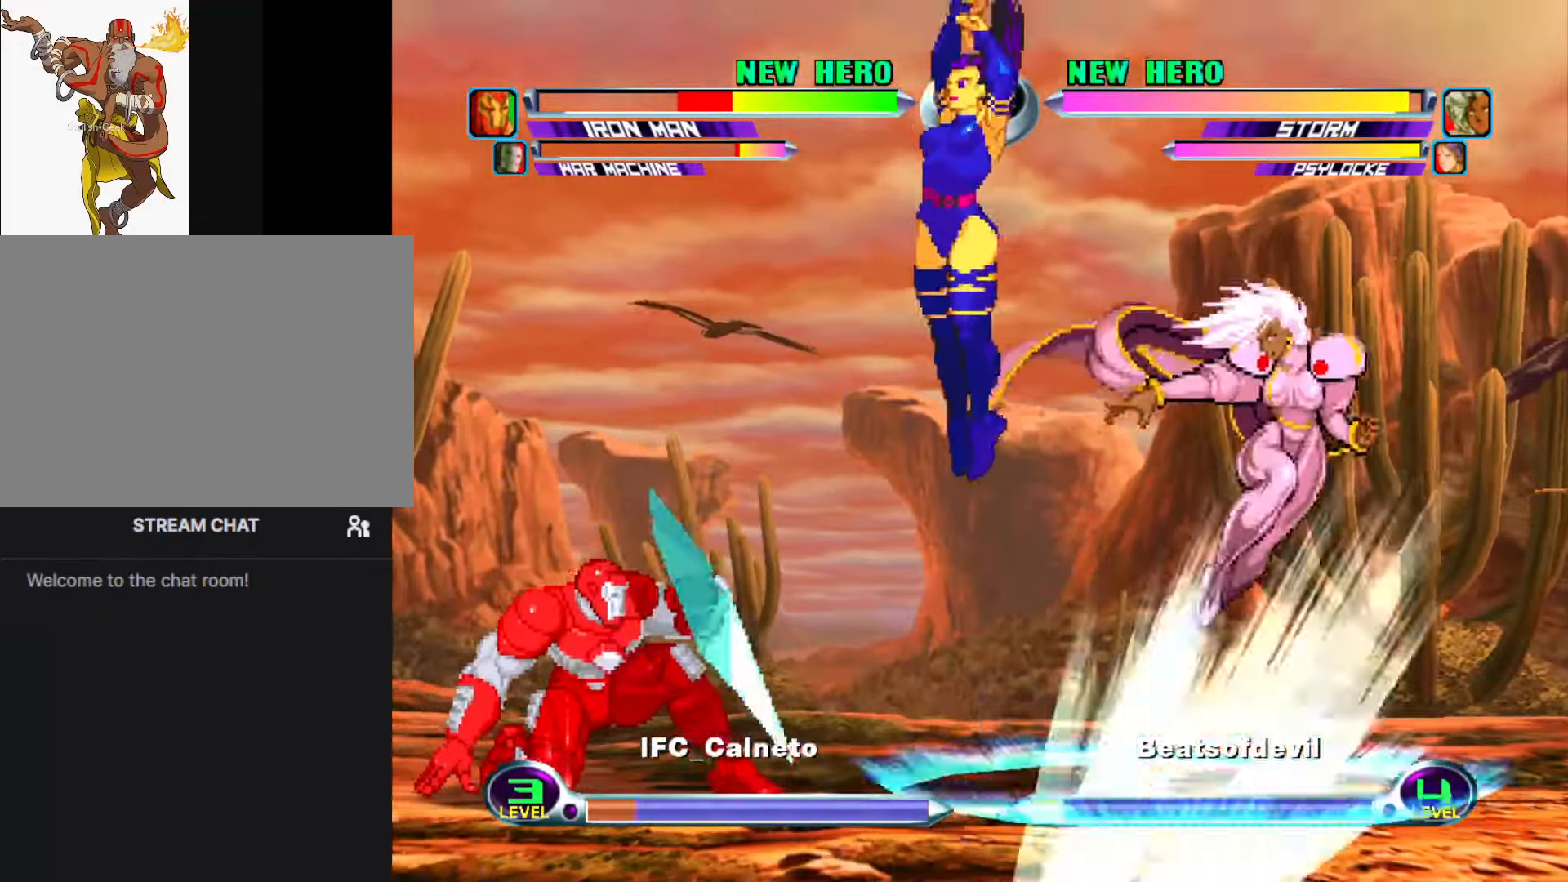
{"buttons": ["CROSS", "CIRCLE", "SQUARE"], "left_stick": "center", "events": [[67, "R1", "down"], [67, "TRIANGLE", "down"], [83, "CIRCLE", "down"], [83, "R1", "up"], [83, "R2", "down"], [100, "CROSS", "down"], [100, "R2", "up"], [100, "SQUARE", "down"], [100, "TRIANGLE", "up"], [117, "CIRCLE", "up"], [117, "SQUARE", "up"], [183, "CIRCLE", "down"], [200, "CROSS", "up"], [200, "R2", "down"], [200, "TRIANGLE", "down"], [217, "R1", "down"], [233, "R2", "up"], [250, "R1", "up"], [250, "SQUARE", "down"], [267, "CROSS", "down"], [267, "TRIANGLE", "up"], [283, "SQUARE", "up"], [300, "CIRCLE", "up"], [350, "CIRCLE", "down"], [350, "CROSS", "up"], [350, "SQUARE", "down"], [367, "R1", "down"], [367, "SQUARE", "up"], [367, "TRIANGLE", "down"], [417, "CROSS", "down"], [417, "R1", "up"], [417, "SQUARE", "down"], [433, "CIRCLE", "up"], [433, "SQUARE", "up"], [433, "TRIANGLE", "up"], [500, "CIRCLE", "down"], [500, "SQUARE", "down"]]}
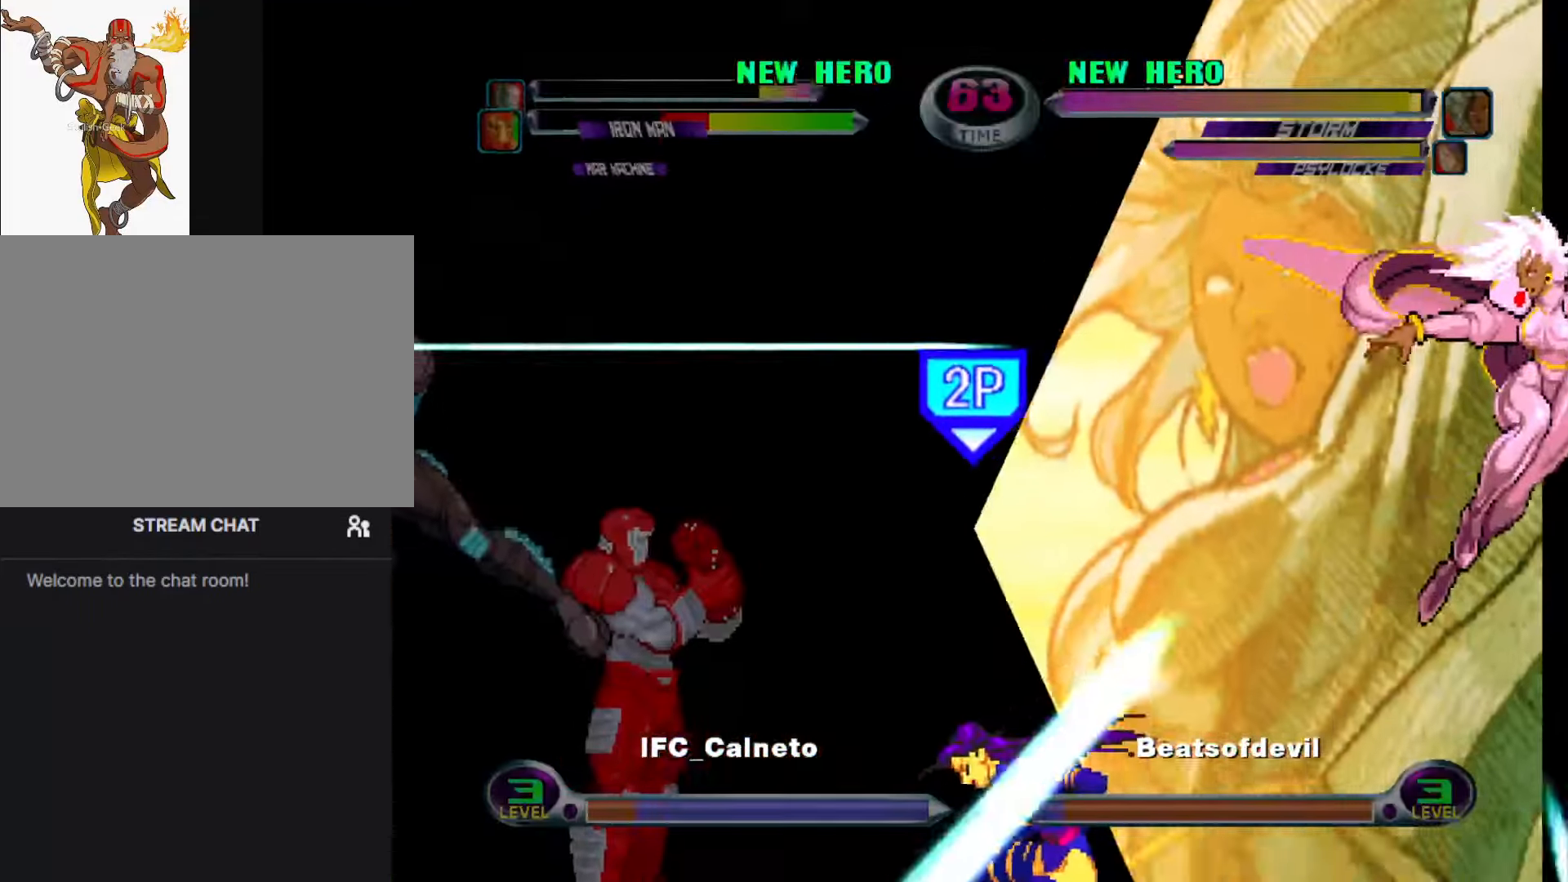
{"buttons": ["CROSS", "CIRCLE", "SQUARE", "TRIANGLE"], "left_stick": "center", "events": [[17, "CROSS", "up"], [17, "TRIANGLE", "down"], [33, "R1", "down"], [33, "SQUARE", "up"], [67, "R1", "up"], [67, "SQUARE", "down"], [83, "CROSS", "down"], [83, "TRIANGLE", "up"], [100, "CIRCLE", "up"], [100, "SQUARE", "up"], [117, "CROSS", "up"], [133, "CROSS", "down"], [167, "CIRCLE", "down"], [167, "SQUARE", "down"], [183, "CROSS", "up"], [183, "R1", "down"], [183, "TRIANGLE", "down"], [217, "CROSS", "down"], [217, "R1", "up"], [233, "TRIANGLE", "up"], [250, "CIRCLE", "up"], [250, "SQUARE", "up"], [267, "CIRCLE", "down"], [283, "CIRCLE", "up"], [300, "CIRCLE", "down"], [300, "SQUARE", "down"], [317, "CROSS", "up"], [317, "R1", "down"], [317, "TRIANGLE", "down"], [333, "SQUARE", "up"], [350, "SQUARE", "down"], [367, "CIRCLE", "up"], [367, "CROSS", "down"], [367, "R1", "up"], [384, "TRIANGLE", "up"], [400, "CIRCLE", "down"], [400, "SQUARE", "up"], [417, "CIRCLE", "up"], [434, "CIRCLE", "down"], [434, "SQUARE", "down"], [467, "CROSS", "up"], [467, "R1", "down"], [467, "TRIANGLE", "down"], [484, "R1", "up"], [500, "CROSS", "down"]]}
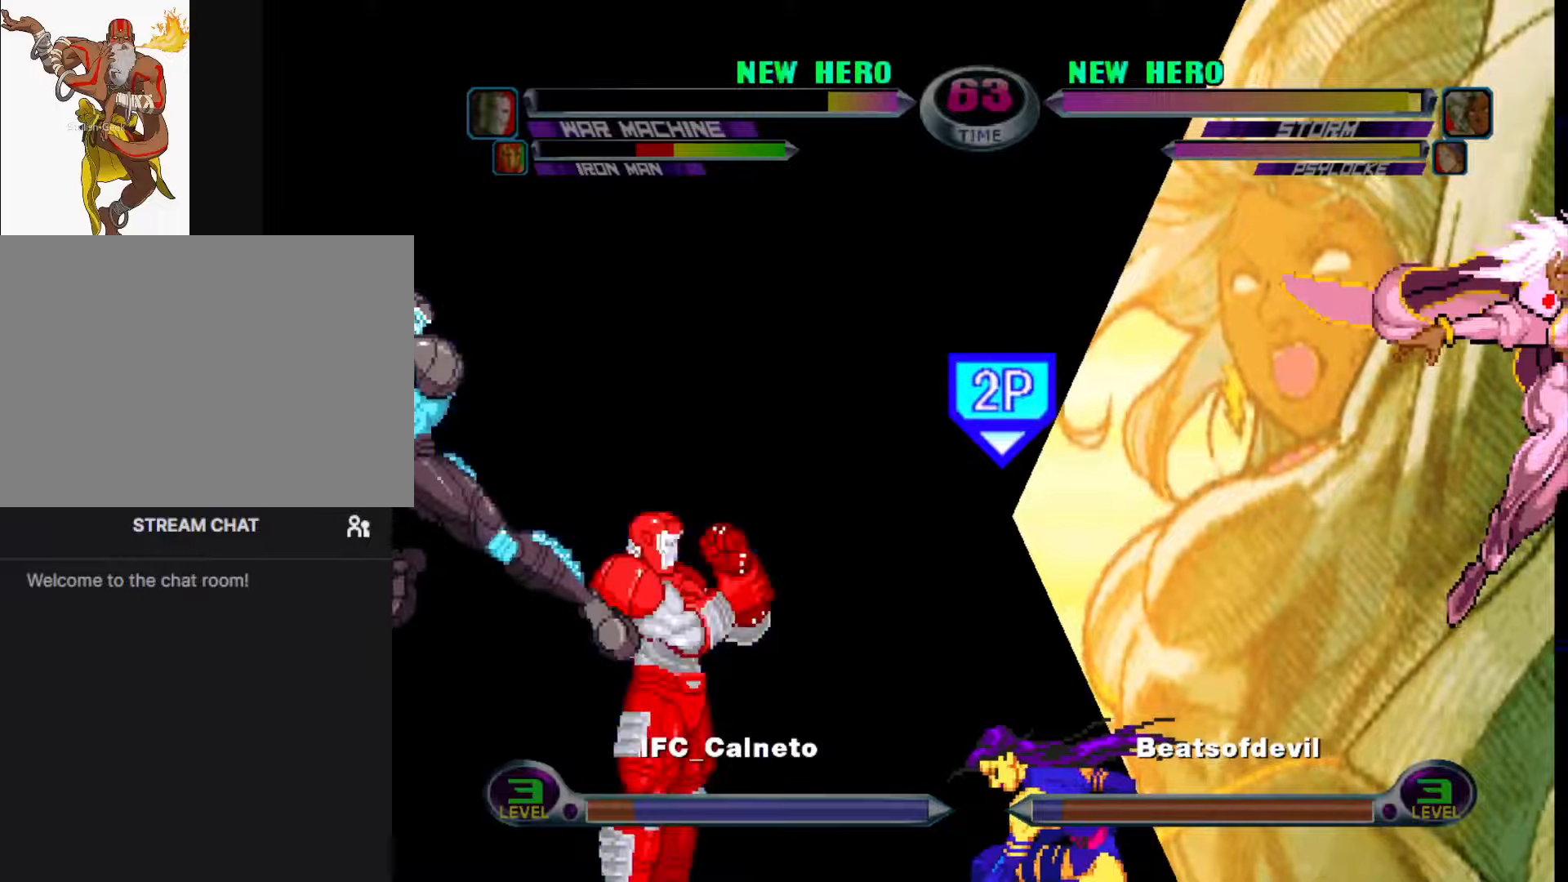
{"buttons": [], "left_stick": "center", "events": [[17, "SQUARE", "up"], [17, "TRIANGLE", "up"], [50, "CIRCLE", "up"], [84, "CIRCLE", "down"], [84, "SQUARE", "down"], [100, "CROSS", "up"], [100, "TRIANGLE", "down"], [117, "R1", "down"], [134, "CIRCLE", "up"], [134, "R1", "up"], [150, "CIRCLE", "down"], [150, "CROSS", "down"], [167, "CIRCLE", "up"], [167, "TRIANGLE", "up"], [184, "SQUARE", "up"], [234, "CIRCLE", "down"], [234, "SQUARE", "down"], [250, "CROSS", "up"], [250, "TRIANGLE", "down"], [267, "CIRCLE", "up"], [300, "CIRCLE", "down"], [300, "CROSS", "down"], [300, "TRIANGLE", "up"], [317, "CIRCLE", "up"], [334, "SQUARE", "up"], [367, "SQUARE", "down"], [384, "CIRCLE", "down"], [400, "CIRCLE", "up"], [400, "SQUARE", "up"], [417, "CROSS", "up"]]}
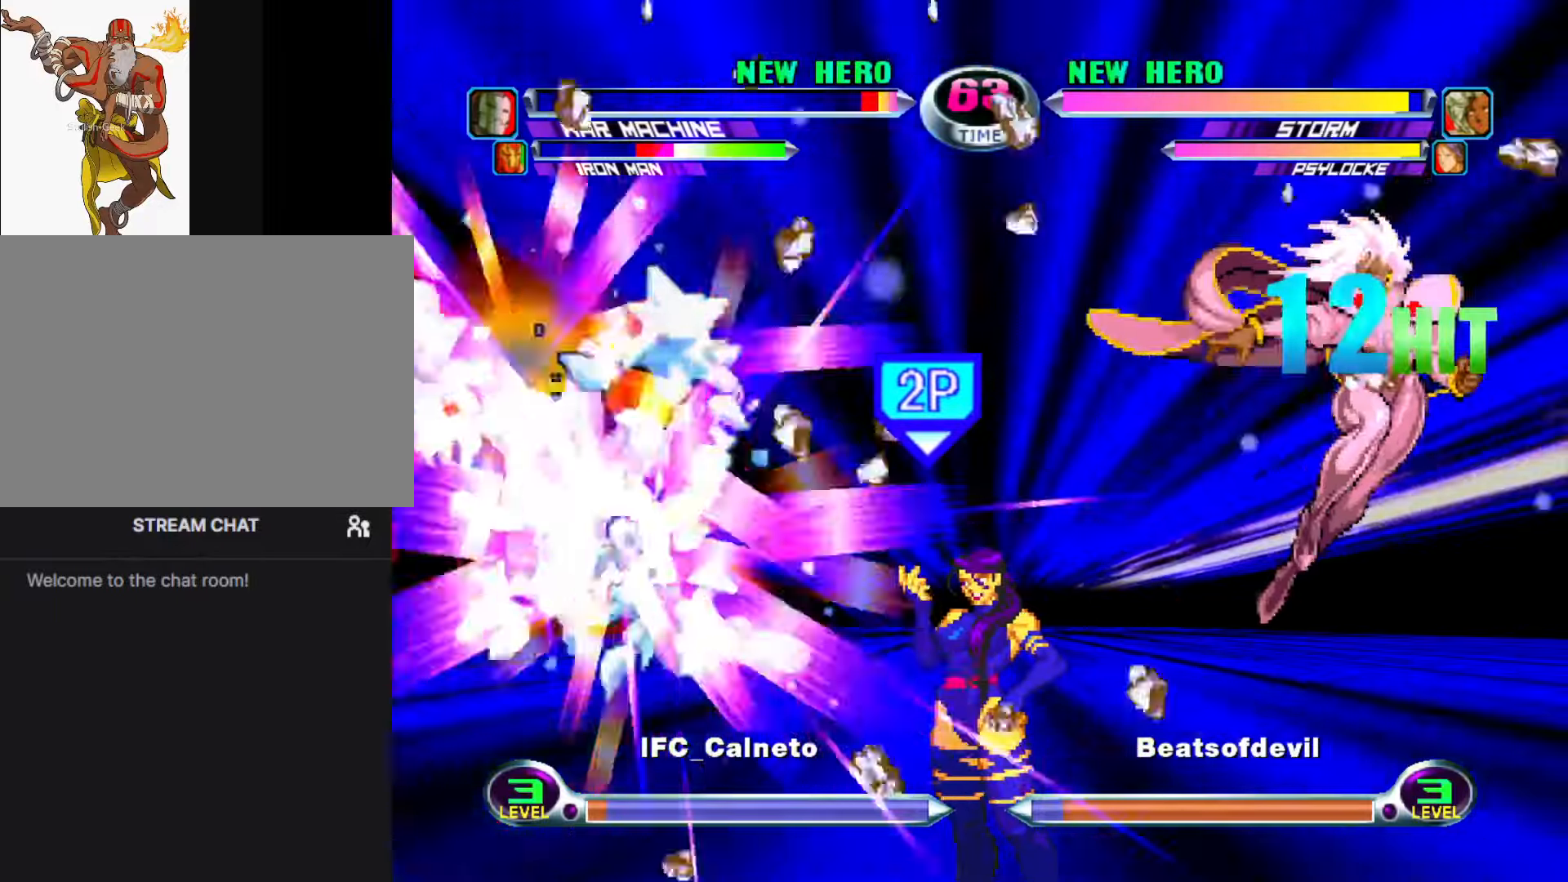
{"buttons": [], "left_stick": "down-left", "events": [[434, "SQUARE", "down"], [434, "TRIANGLE", "down"], [434, "left_stick", "down-left"], [484, "SQUARE", "up"], [484, "TRIANGLE", "up"]]}
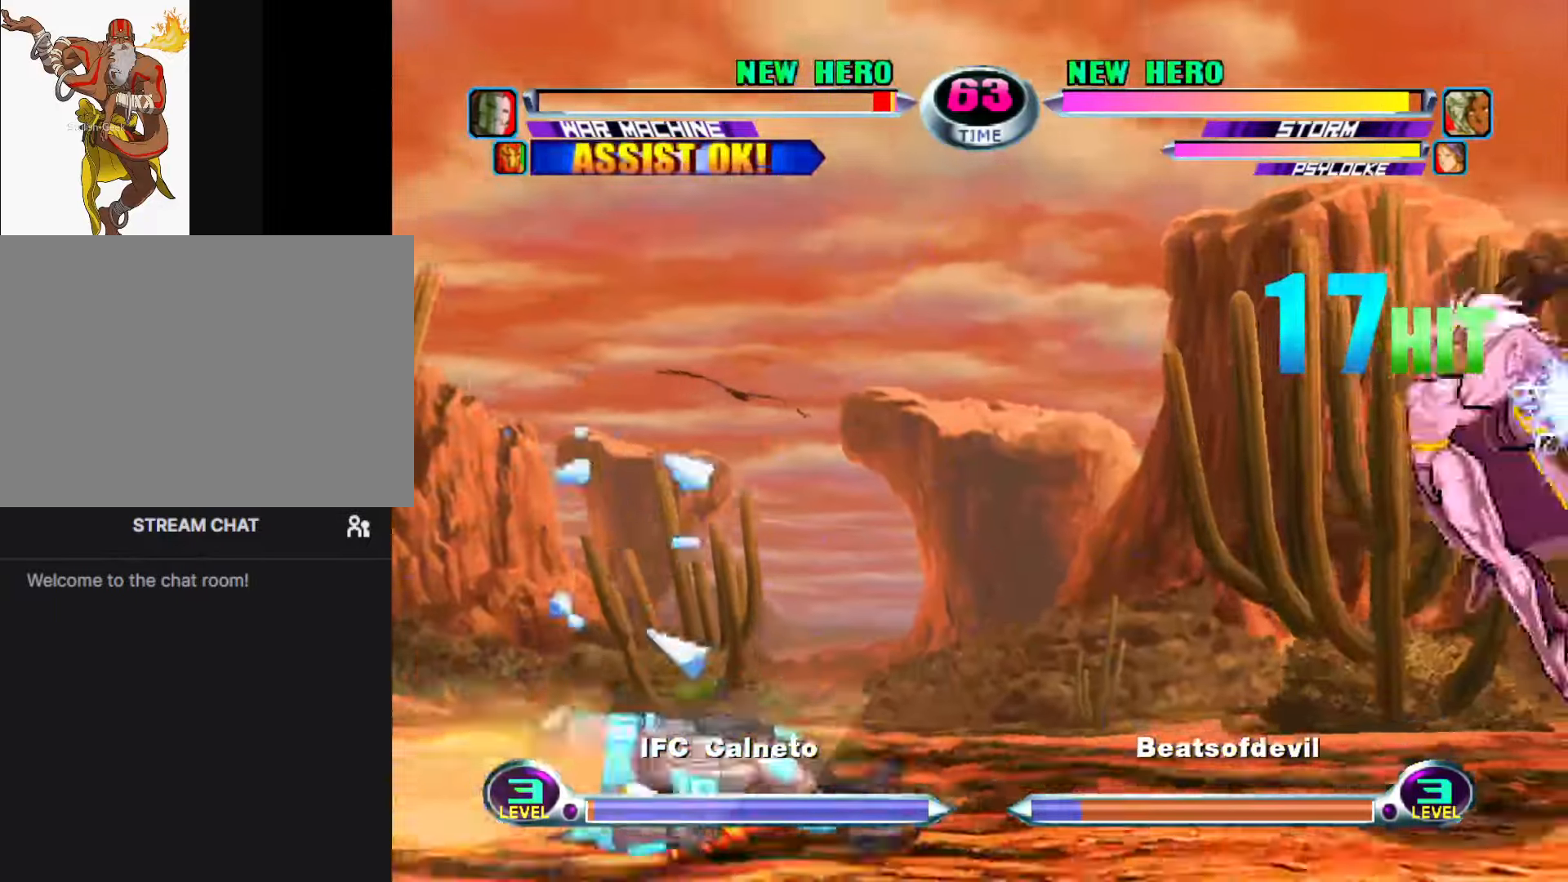
{"buttons": ["R2"], "left_stick": "left", "events": [[67, "SQUARE", "down"], [134, "left_stick", "center"], [184, "SQUARE", "up"], [234, "left_stick", "left"], [284, "left_stick", "center"], [417, "left_stick", "left"], [467, "R2", "down"]]}
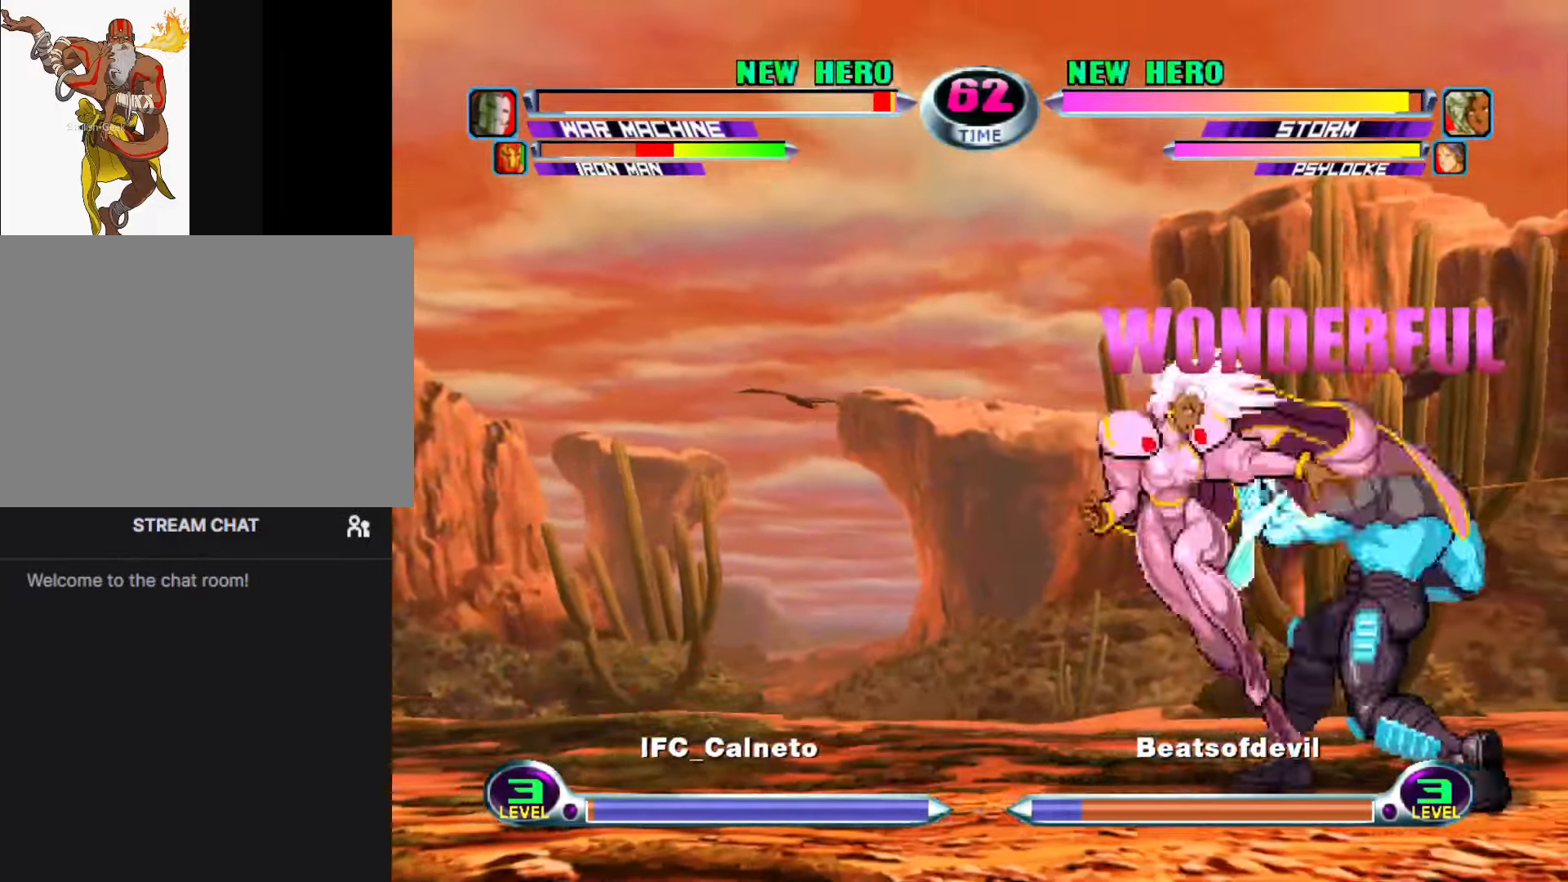
{"buttons": [], "left_stick": "down-left", "events": [[17, "left_stick", "down-left"], [50, "R2", "up"]]}
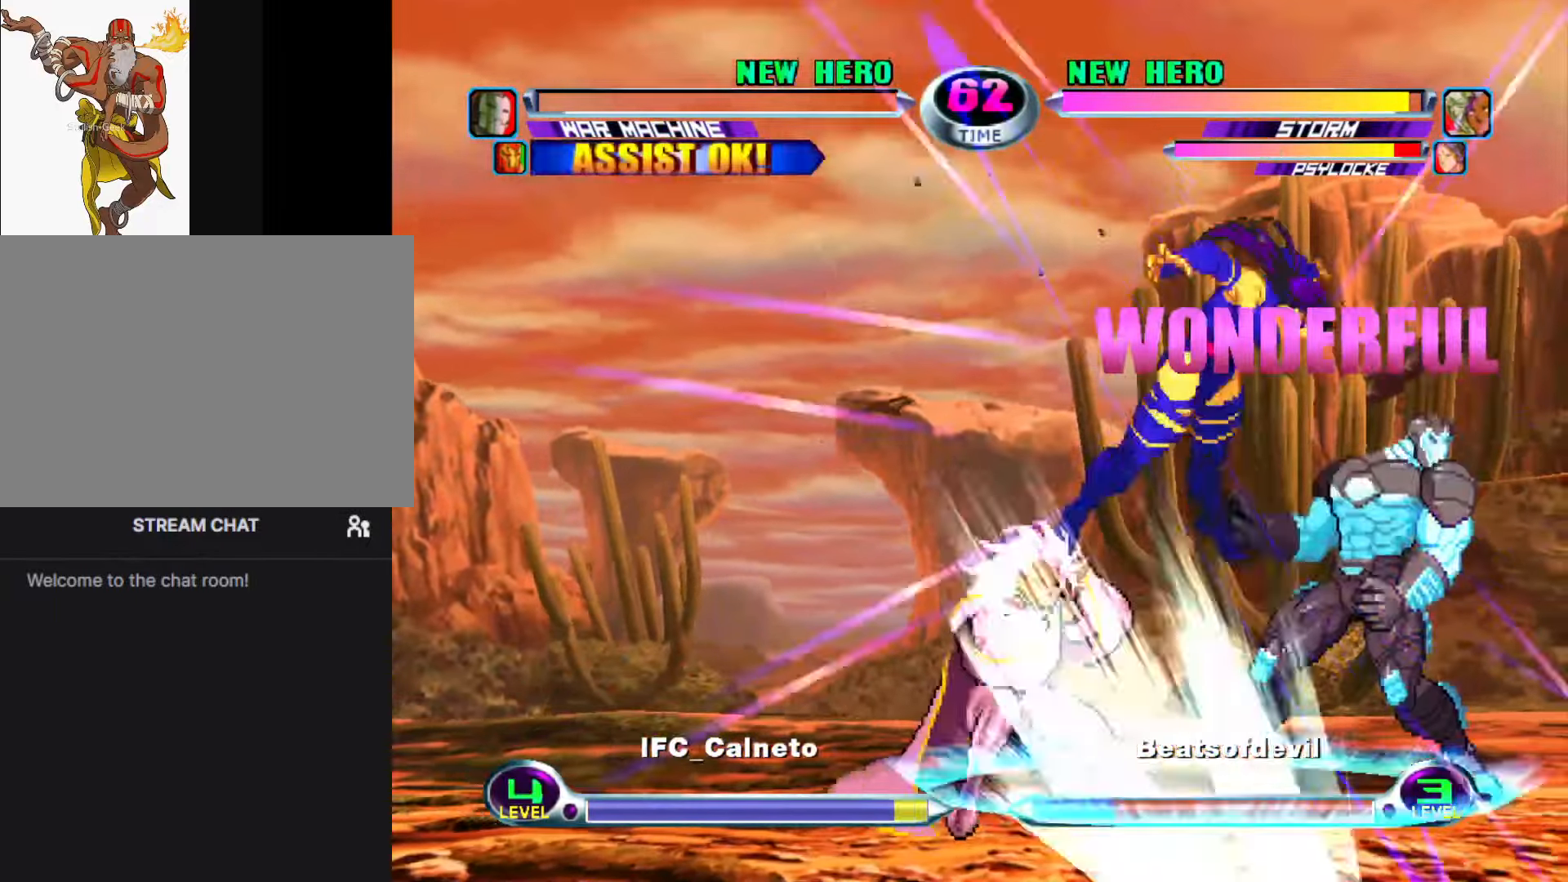
{"buttons": [], "left_stick": "center", "events": [[400, "left_stick", "center"]]}
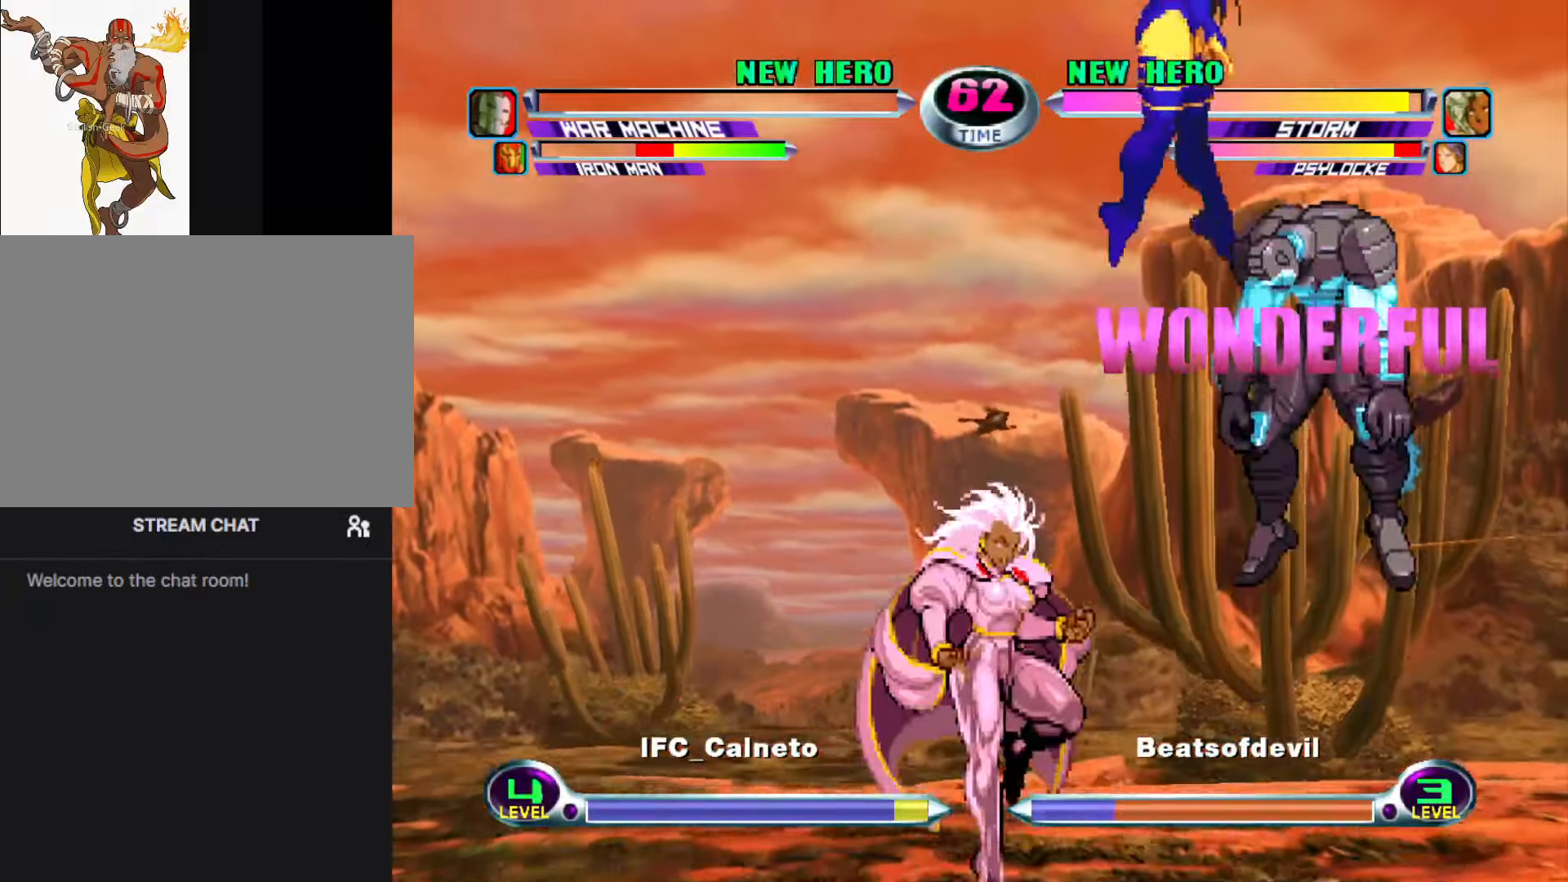
{"buttons": [], "left_stick": "center", "events": [[17, "left_stick", "right"], [84, "left_stick", "center"], [150, "left_stick", "right"], [234, "left_stick", "center"], [267, "SQUARE", "down"], [350, "SQUARE", "up"]]}
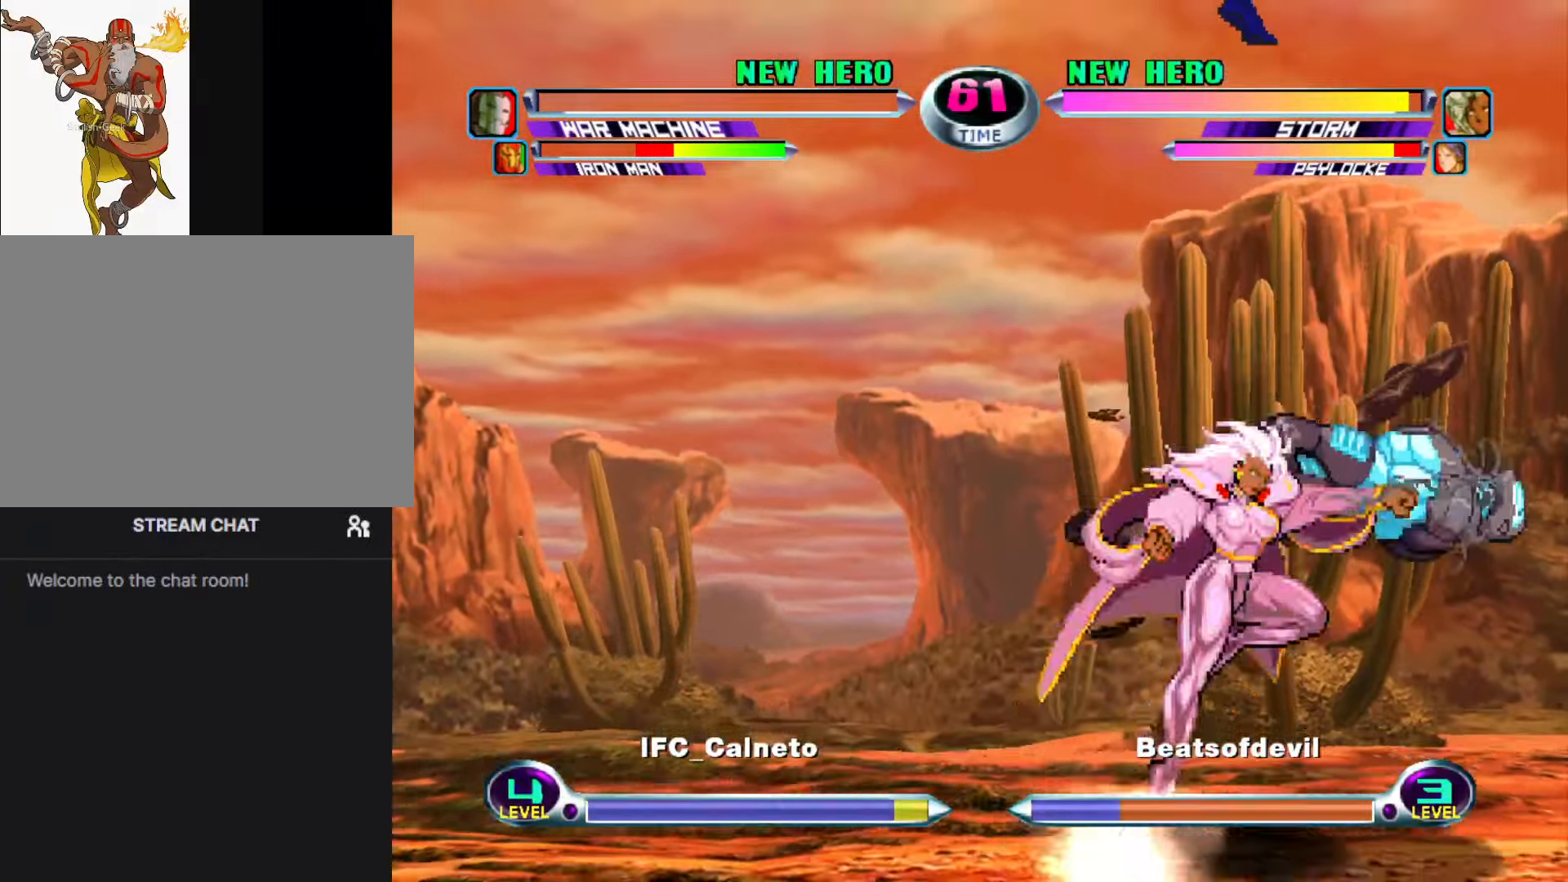
{"buttons": [], "left_stick": "center", "events": [[234, "left_stick", "down"], [317, "left_stick", "up"], [417, "TRIANGLE", "down"], [450, "left_stick", "center"], [467, "TRIANGLE", "up"]]}
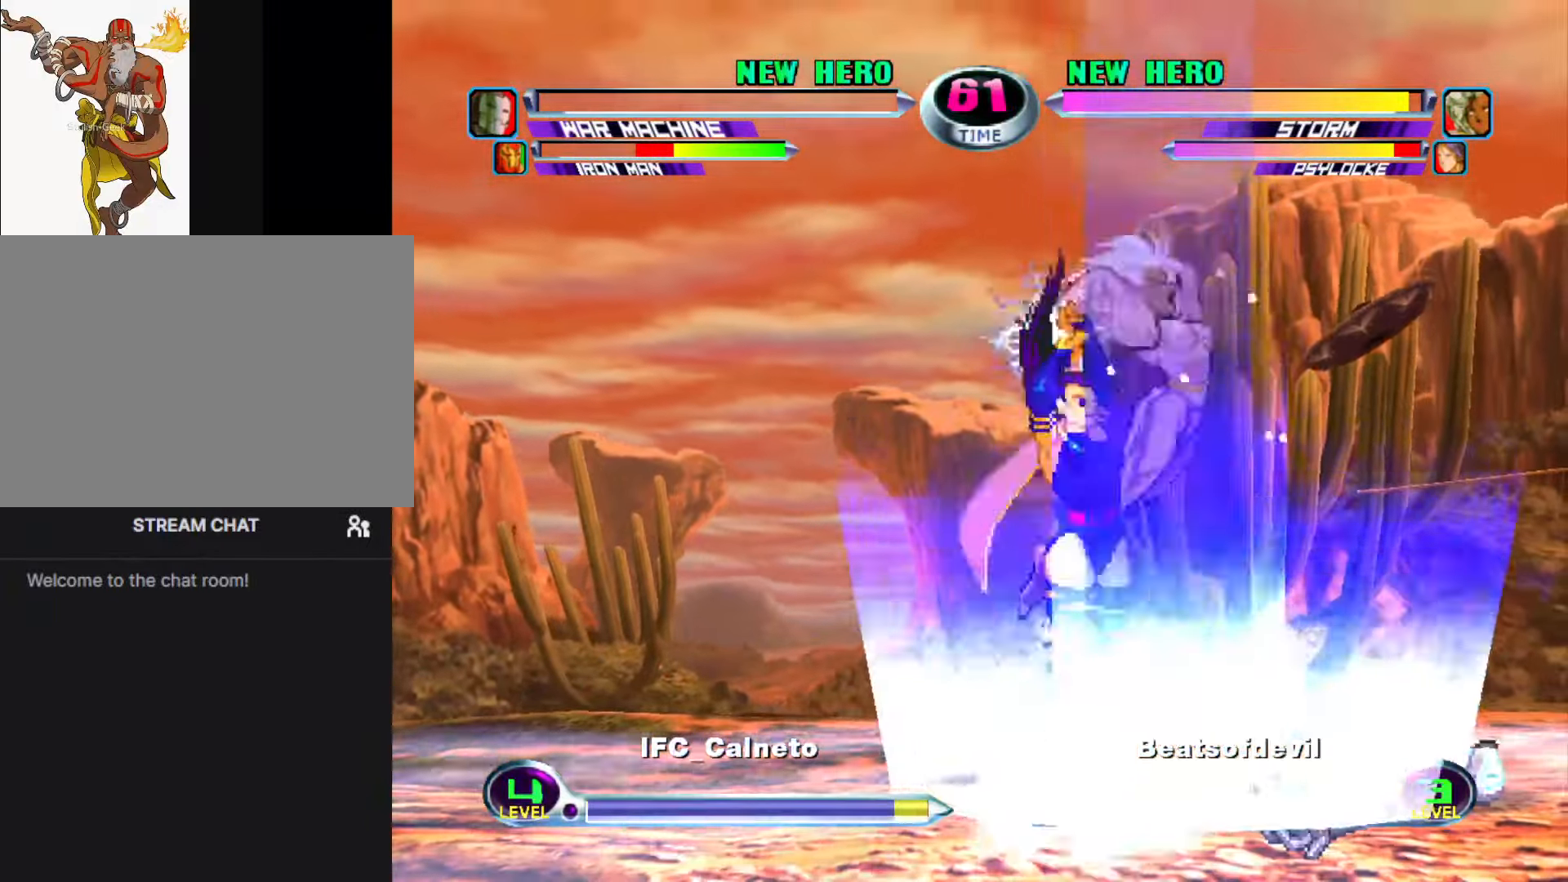
{"buttons": ["SQUARE"], "left_stick": "center", "events": [[67, "left_stick", "down"], [134, "SQUARE", "down"], [134, "TRIANGLE", "down"], [200, "CROSS", "down"], [217, "TRIANGLE", "up"], [234, "SQUARE", "up"], [334, "CROSS", "up"], [334, "left_stick", "center"], [434, "SQUARE", "down"]]}
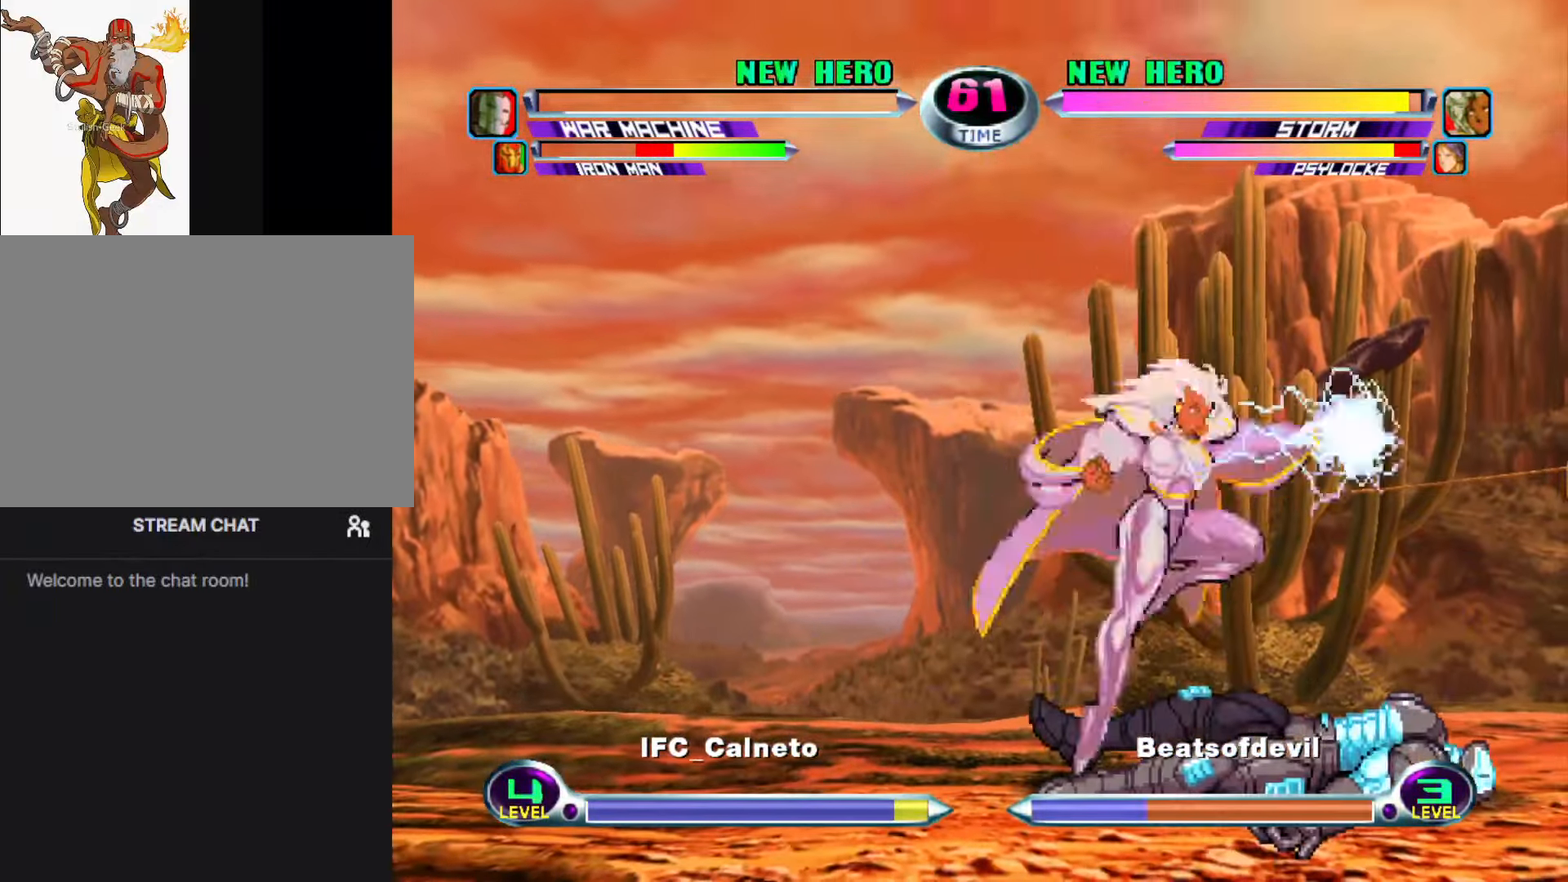
{"buttons": [], "left_stick": "right", "events": [[34, "SQUARE", "up"], [134, "left_stick", "right"], [184, "left_stick", "center"], [250, "left_stick", "right"]]}
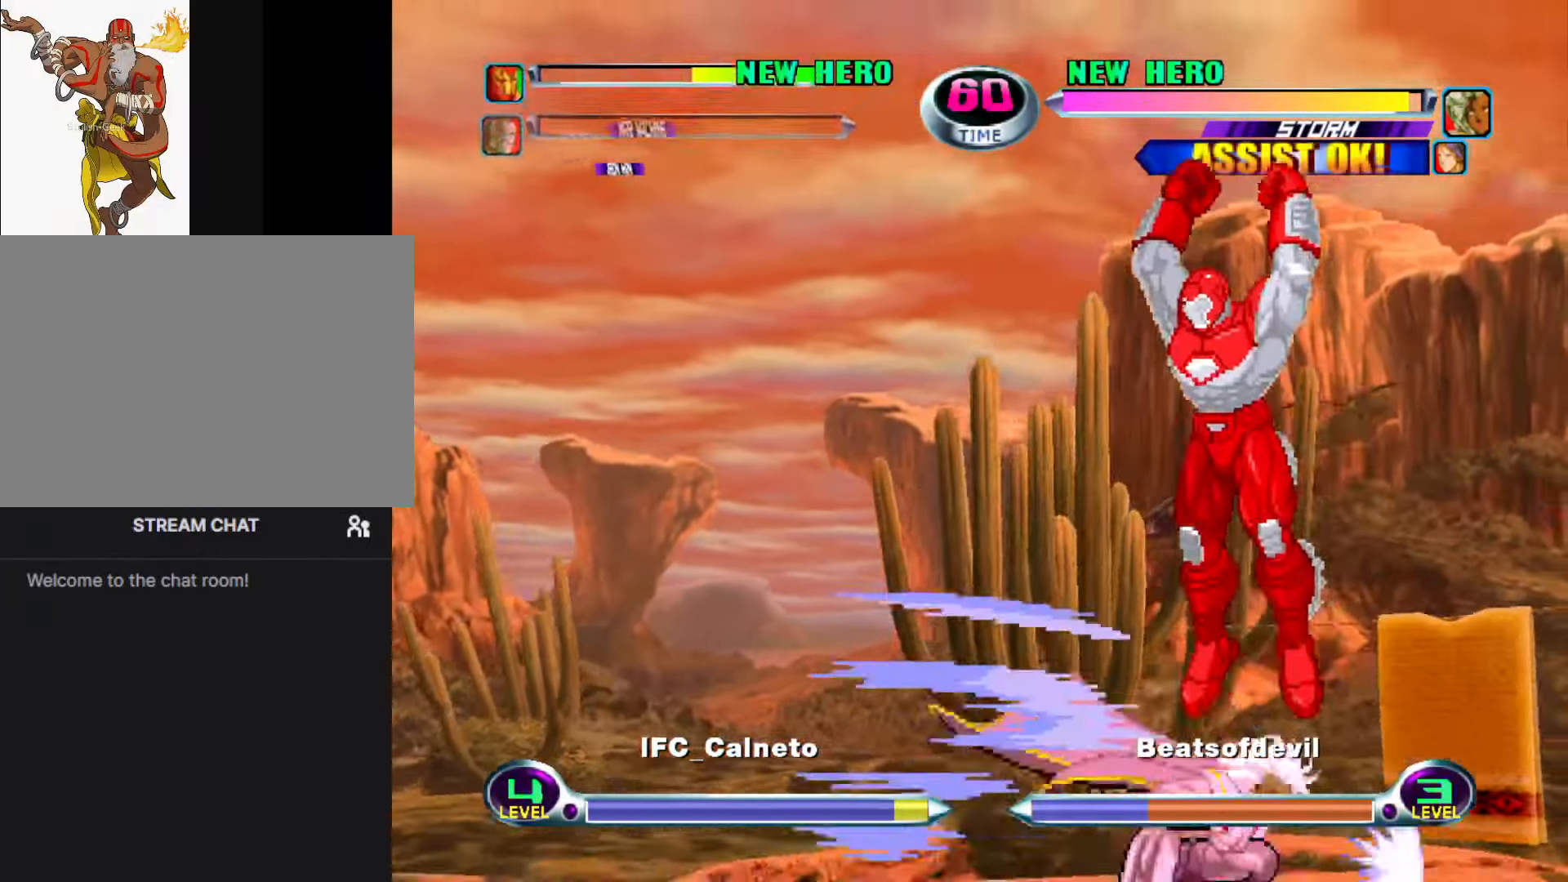
{"buttons": [], "left_stick": "down-right", "events": [[117, "left_stick", "down-right"], [134, "R2", "down"], [150, "CROSS", "down"], [200, "CROSS", "up"], [200, "R2", "up"], [267, "SQUARE", "down"], [400, "SQUARE", "up"]]}
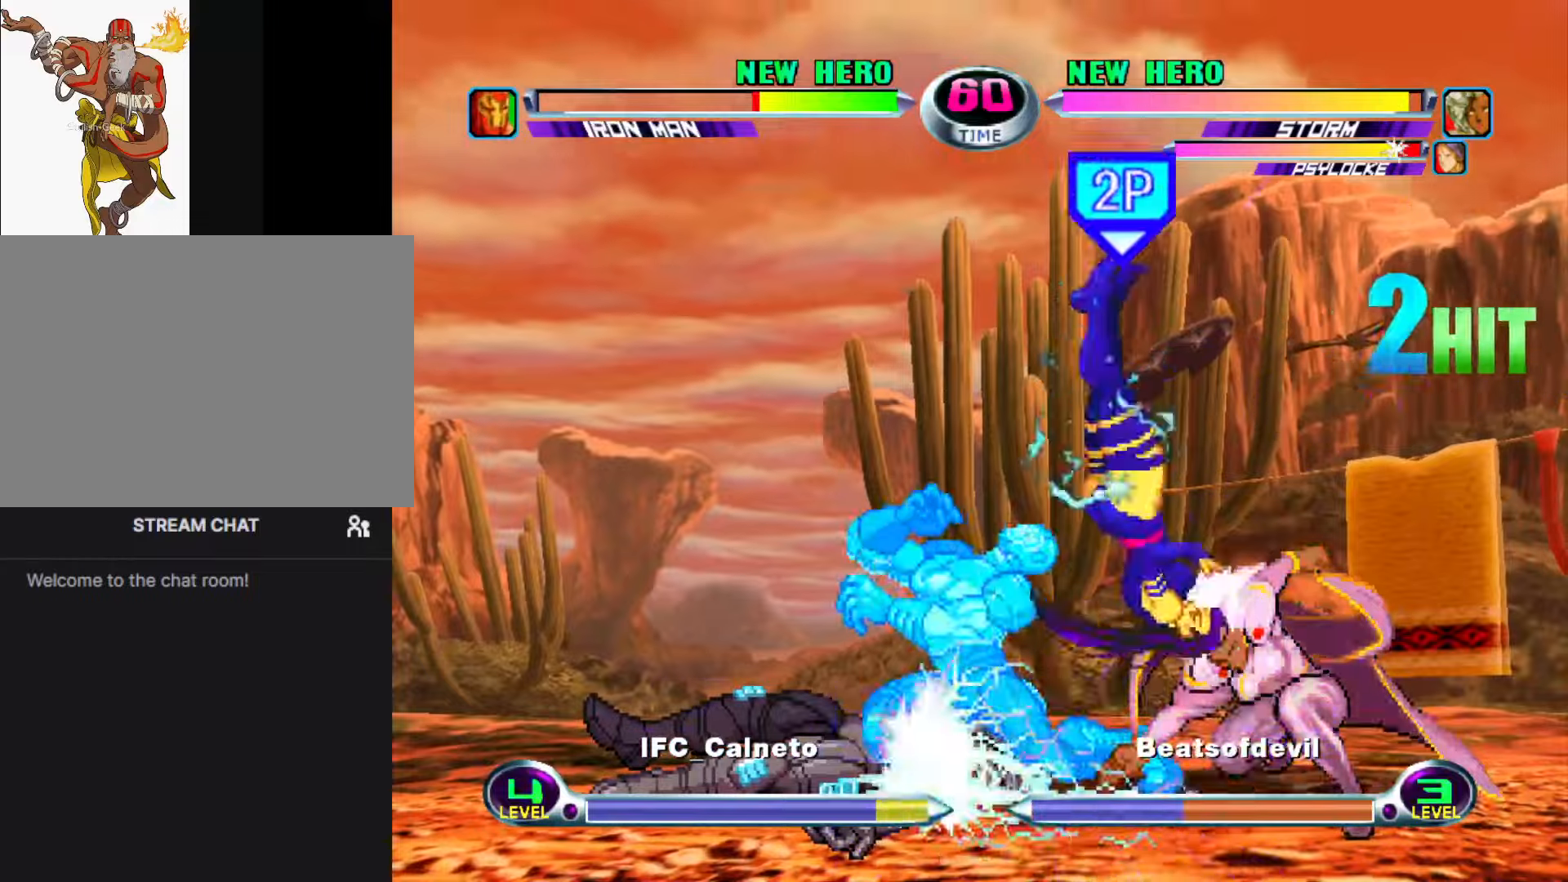
{"buttons": [], "left_stick": "down-left", "events": [[50, "left_stick", "center"], [183, "left_stick", "down"], [250, "left_stick", "left"], [383, "left_stick", "down-left"], [416, "SQUARE", "down"], [416, "TRIANGLE", "down"], [450, "TRIANGLE", "up"], [466, "SQUARE", "up"]]}
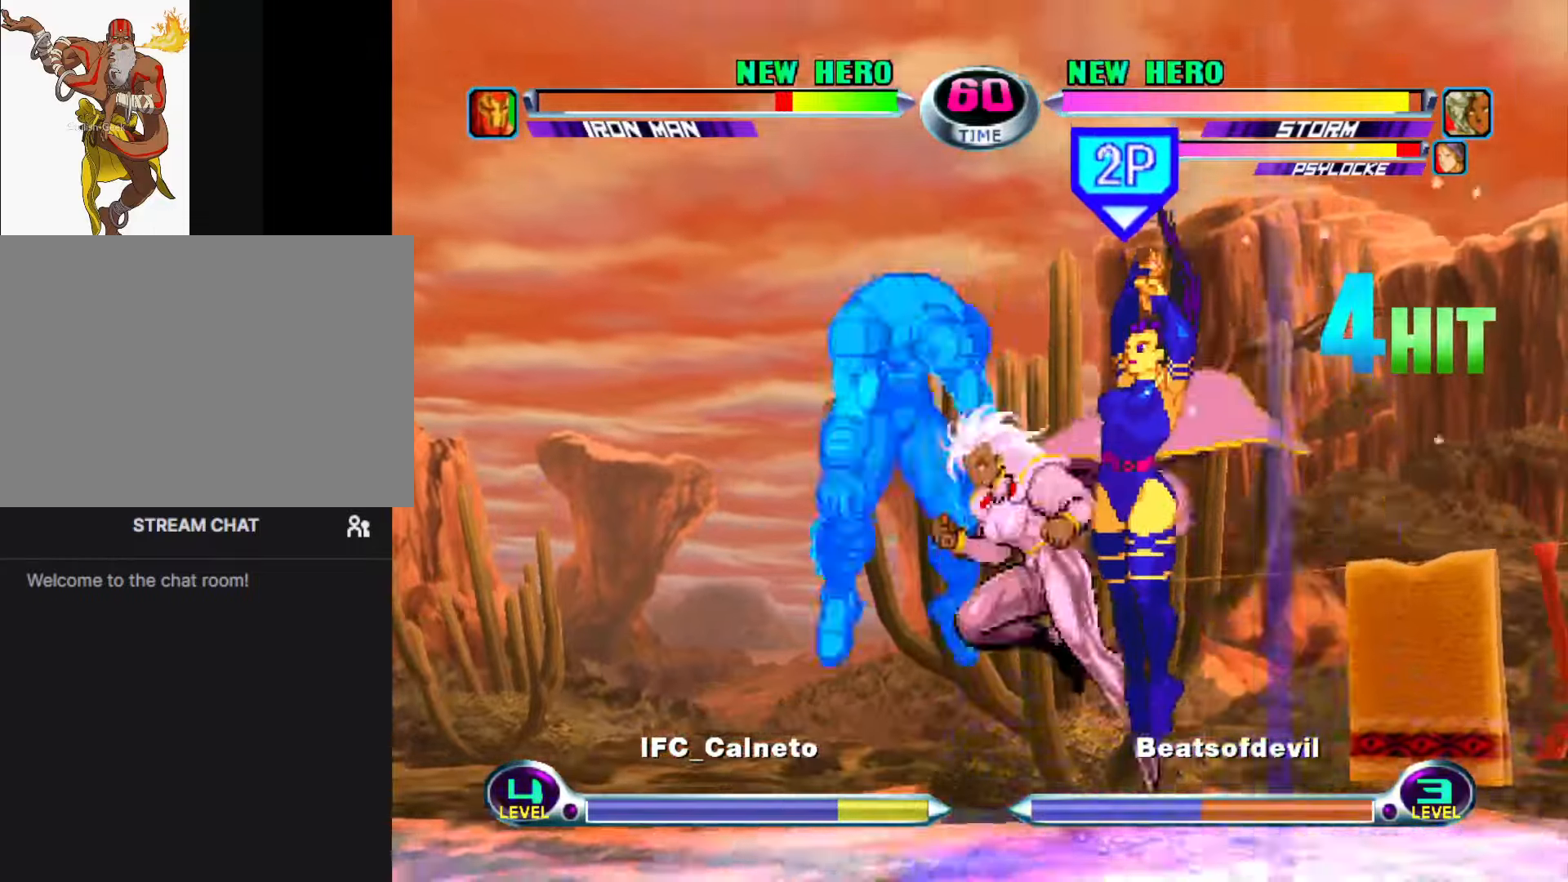
{"buttons": ["CROSS"], "left_stick": "down-left", "events": [[33, "SQUARE", "down"], [166, "SQUARE", "up"], [266, "left_stick", "left"], [466, "left_stick", "down-left"], [483, "CROSS", "down"]]}
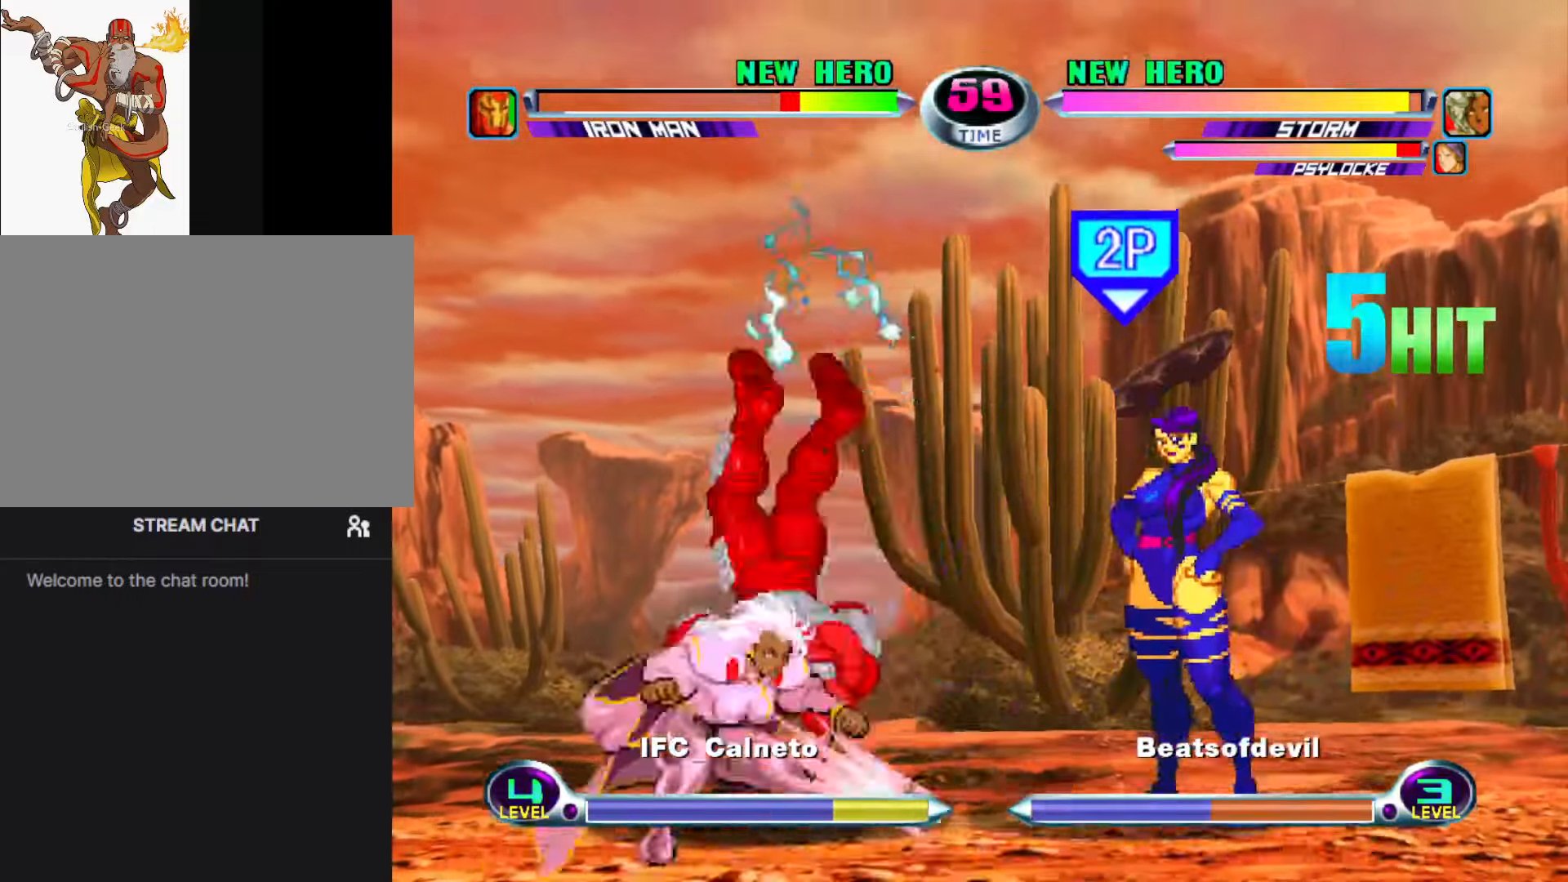
{"buttons": [], "left_stick": "up-right", "events": [[50, "CROSS", "up"], [133, "left_stick", "center"], [150, "CIRCLE", "down"], [250, "CIRCLE", "up"], [366, "left_stick", "up-right"]]}
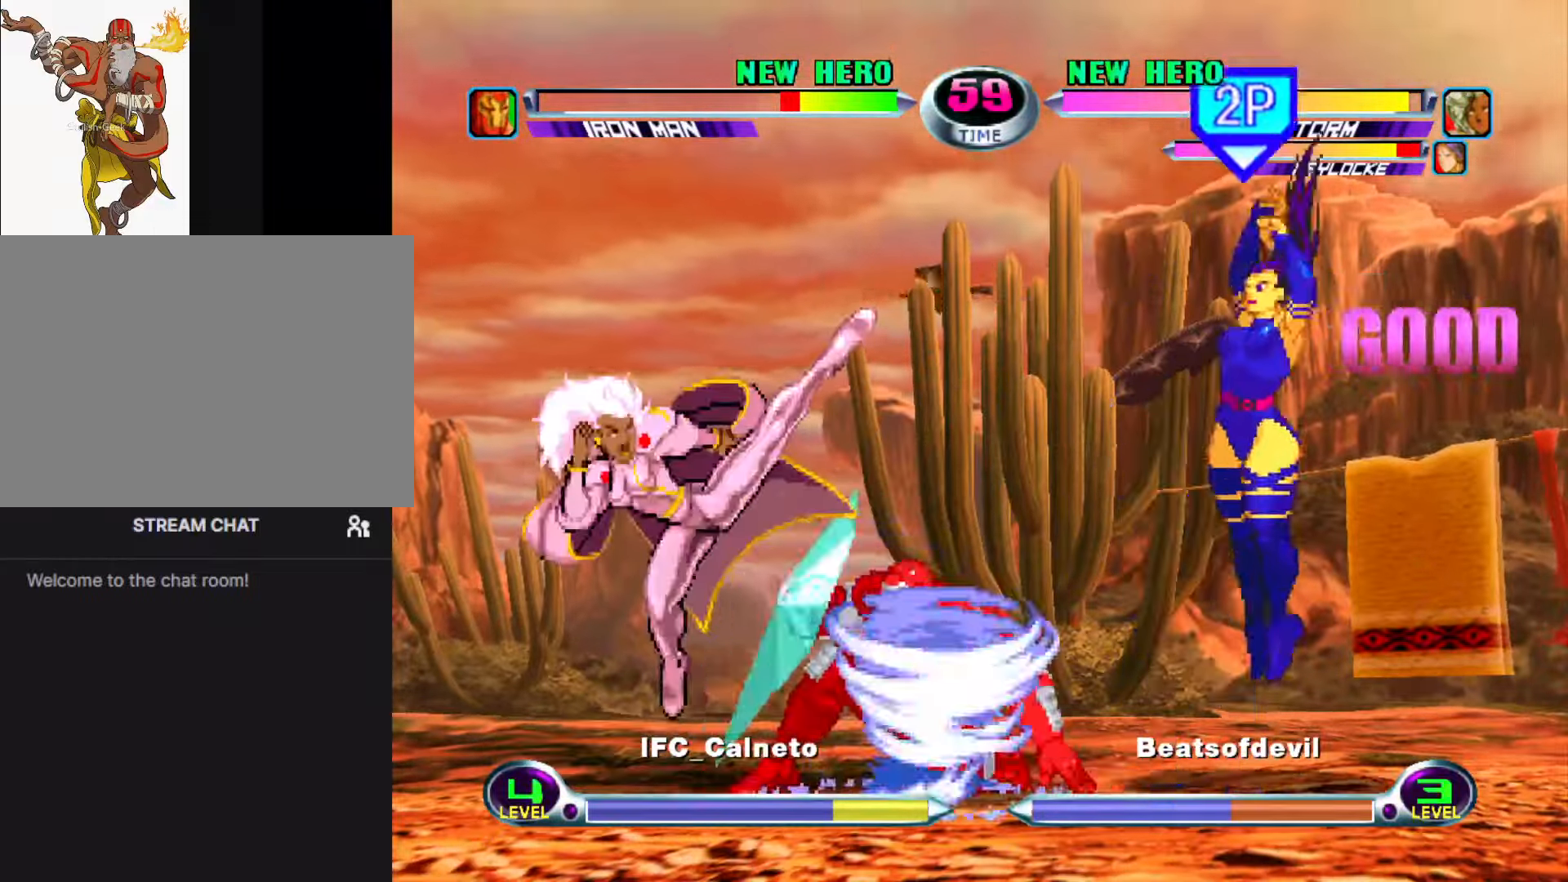
{"buttons": [], "left_stick": "up-right", "events": [[350, "left_stick", "down-right"], [383, "SQUARE", "down"], [383, "TRIANGLE", "down"], [400, "CROSS", "down"], [433, "TRIANGLE", "up"], [450, "SQUARE", "up"], [450, "left_stick", "up-right"], [500, "CROSS", "up"]]}
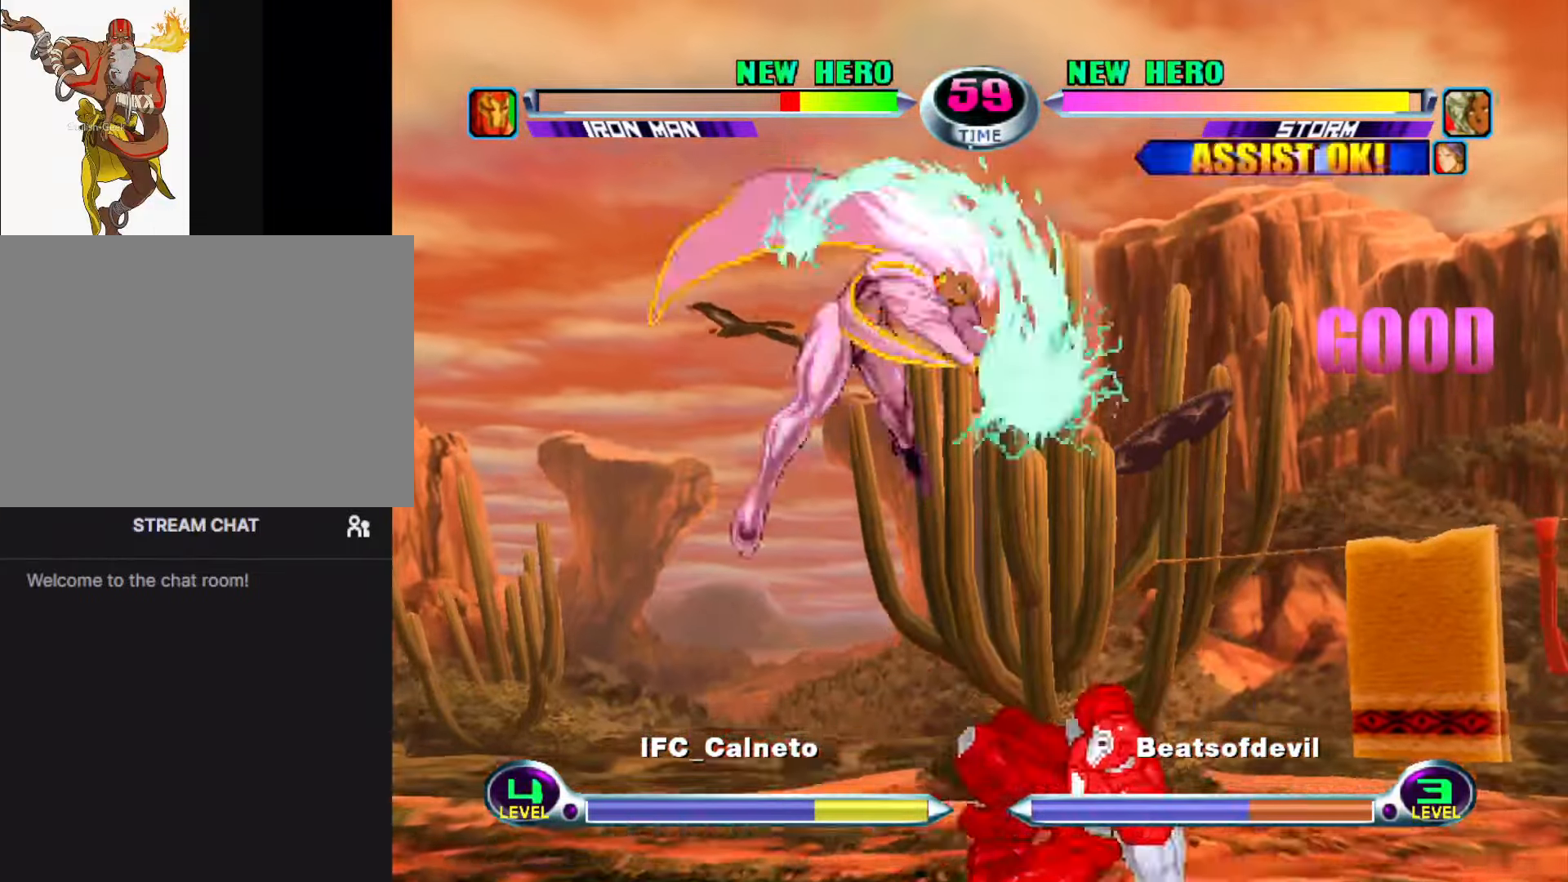
{"buttons": [], "left_stick": "down-right", "events": [[50, "TRIANGLE", "down"], [166, "TRIANGLE", "up"], [200, "left_stick", "center"], [316, "left_stick", "down-right"], [433, "CROSS", "down"], [433, "R2", "down"], [483, "CROSS", "up"], [500, "R2", "up"]]}
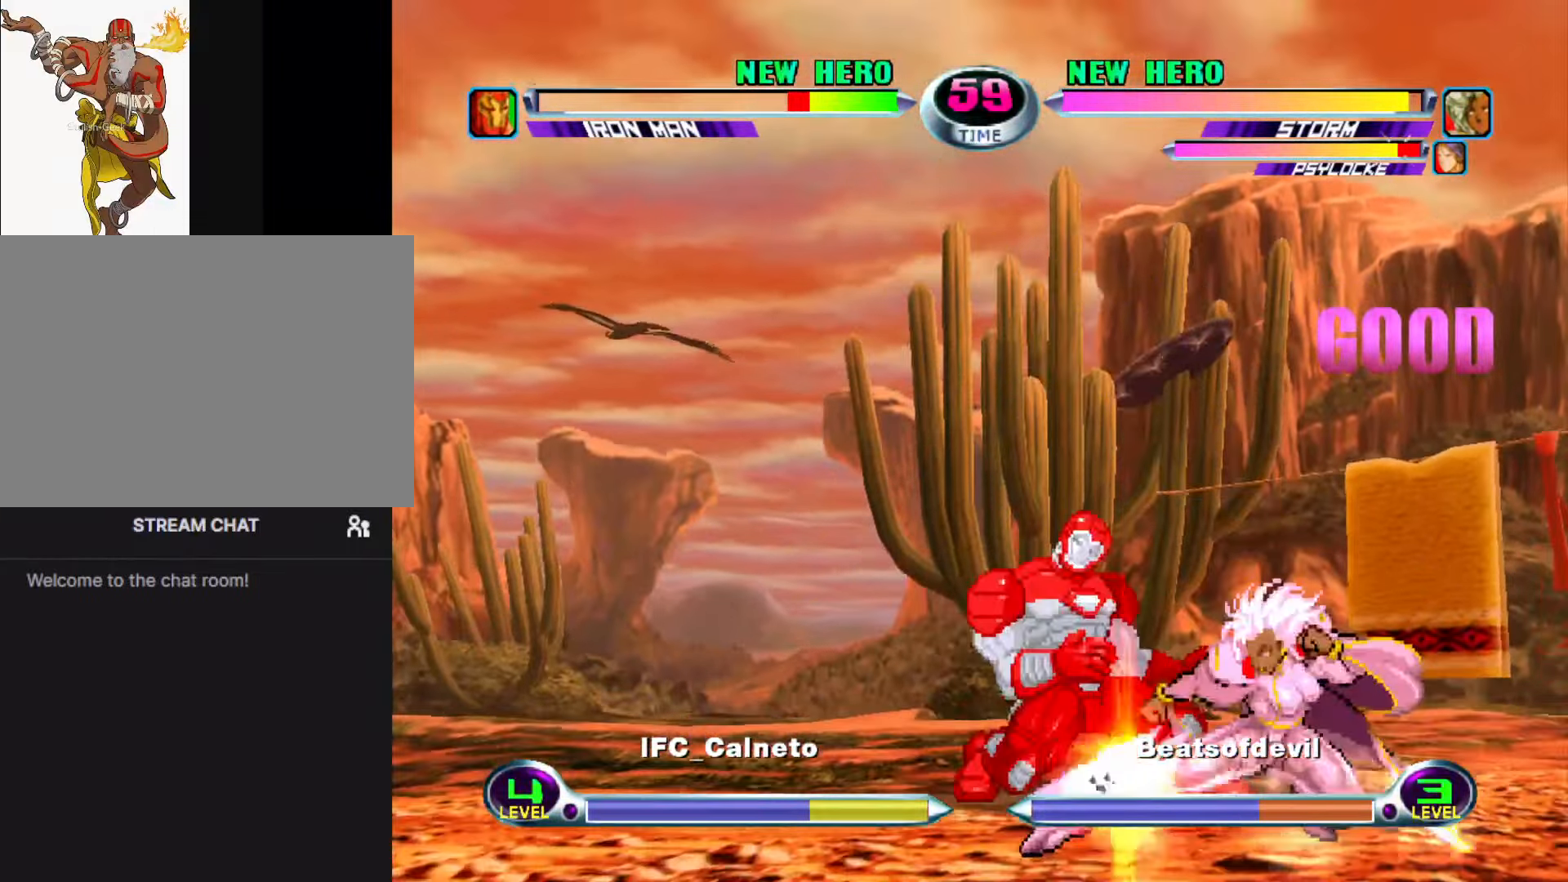
{"buttons": [], "left_stick": "down", "events": [[50, "SQUARE", "down"], [183, "SQUARE", "up"], [316, "left_stick", "center"], [466, "left_stick", "down"]]}